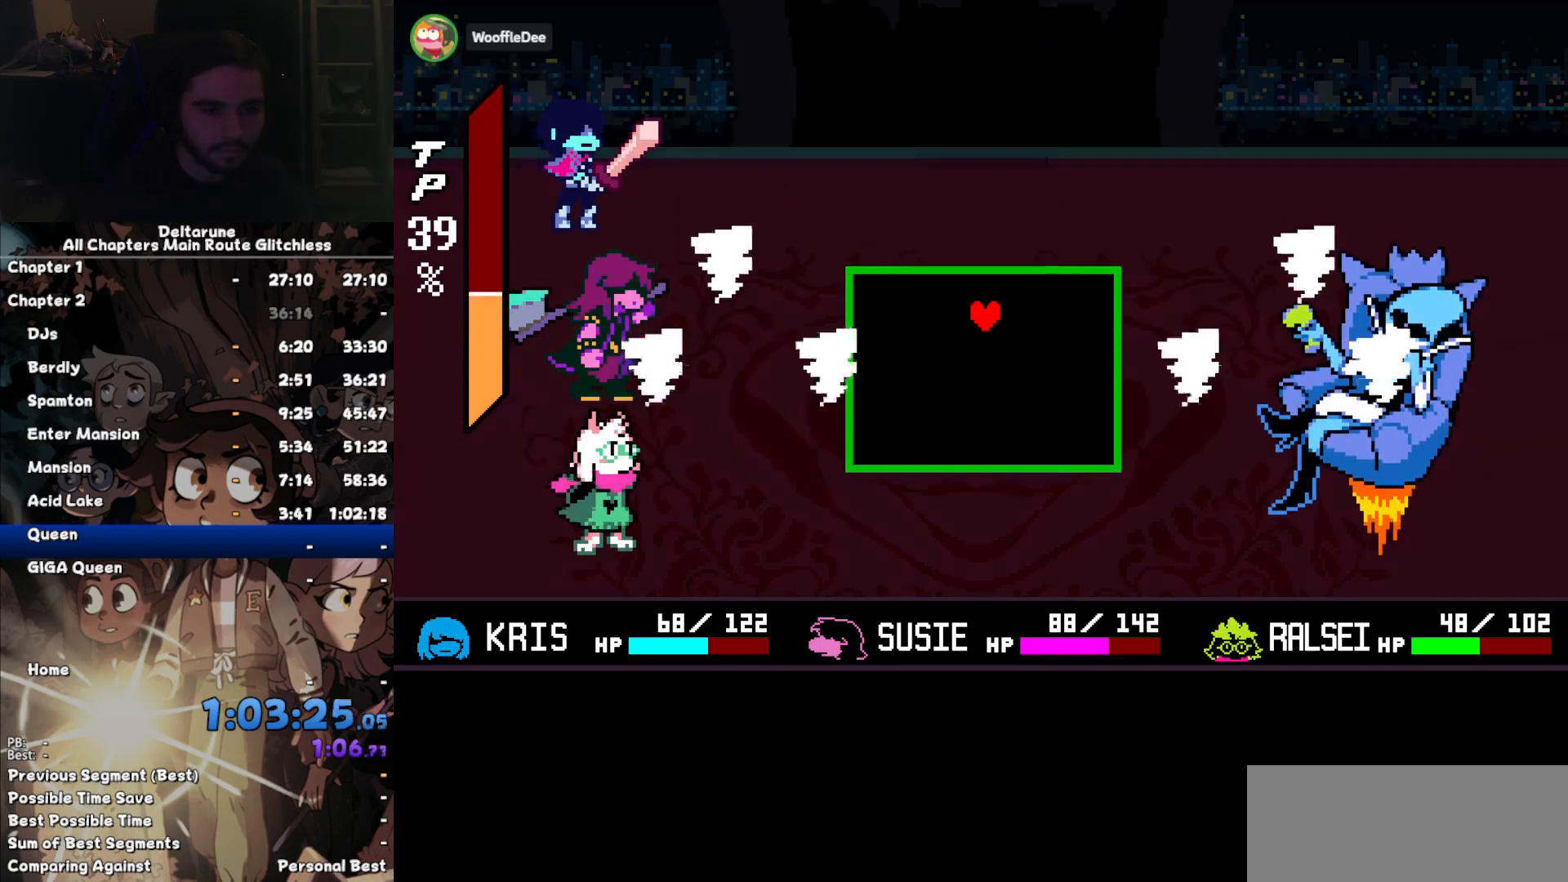
Gameplay with keyboard; each line is a JSON object with the keys held at the frame after it. "events" lists presses ("down") and releases ("up") of "c", "down", "left", "return", "right", "up", "x" and "z" between this image and that frame as [ms after this image, input, new state], when the widget could be followed in between. No other keys are recorded. Mouse input is not recorded. Not read: ctrl shift.
{"keys": [], "events": []}
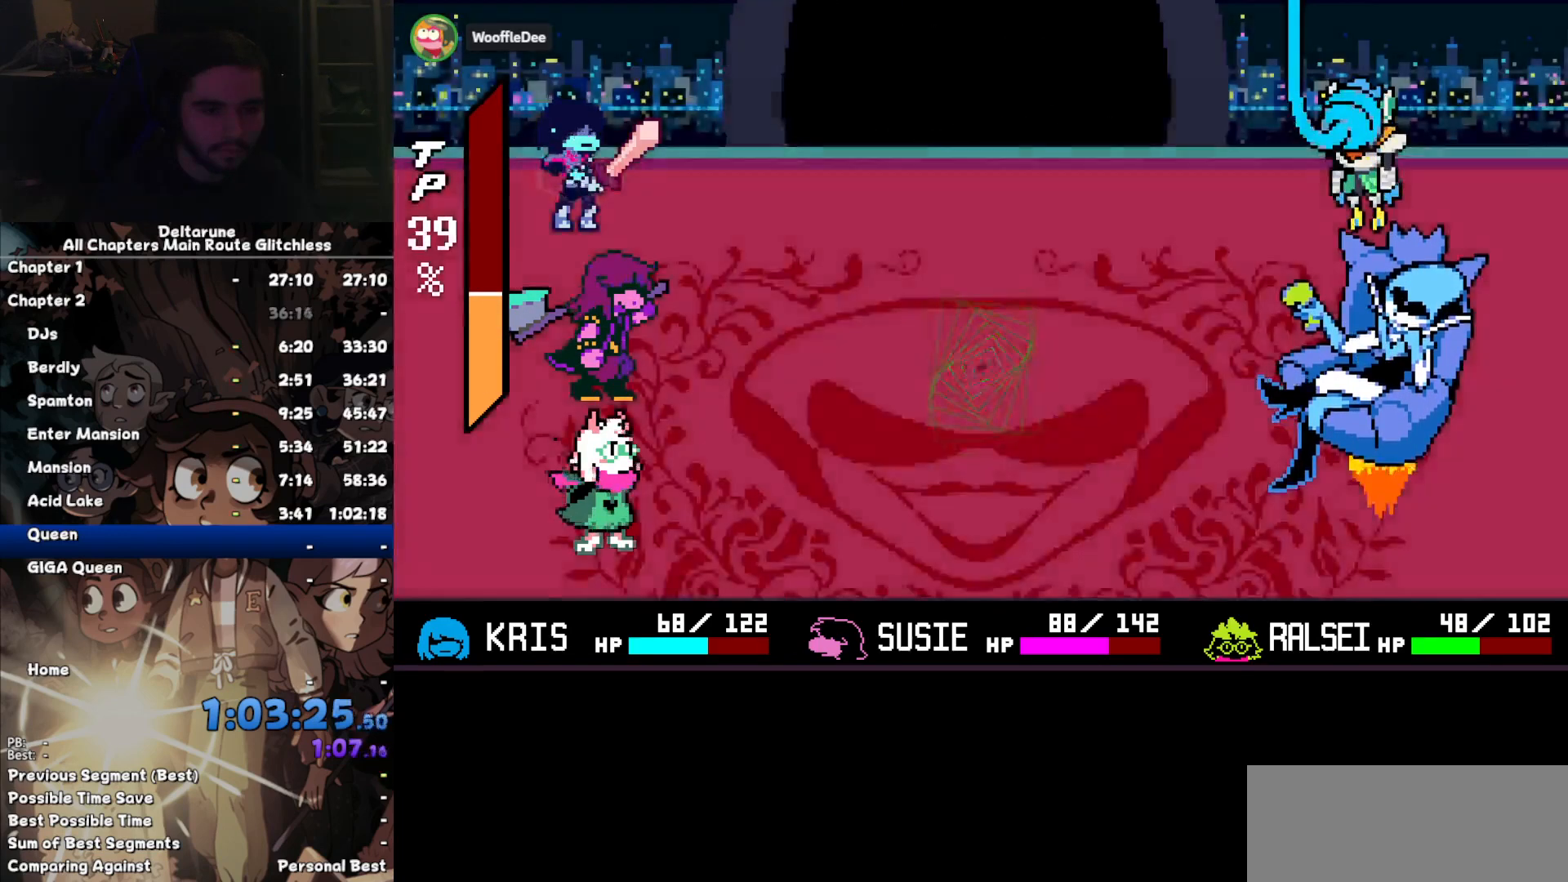
{"keys": [], "events": [[67, "left", "down"], [100, "left", "up"], [100, "z", "down"], [200, "left", "down"], [200, "z", "up"], [234, "left", "up"], [234, "z", "down"], [300, "left", "down"], [300, "z", "up"], [334, "left", "up"], [334, "z", "down"], [367, "z", "up"]]}
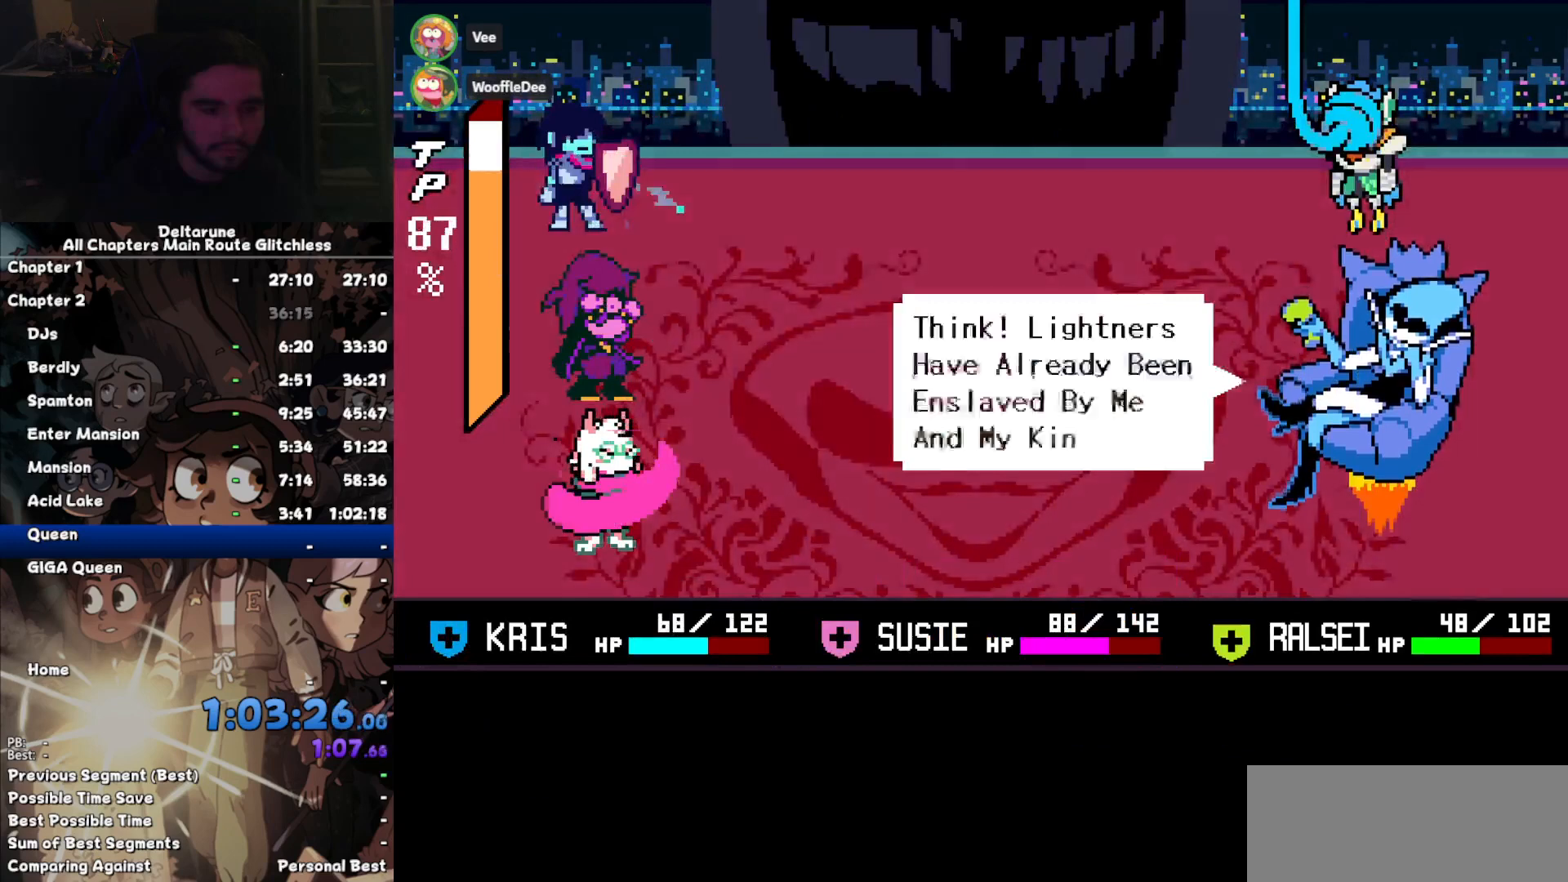
{"keys": [], "events": []}
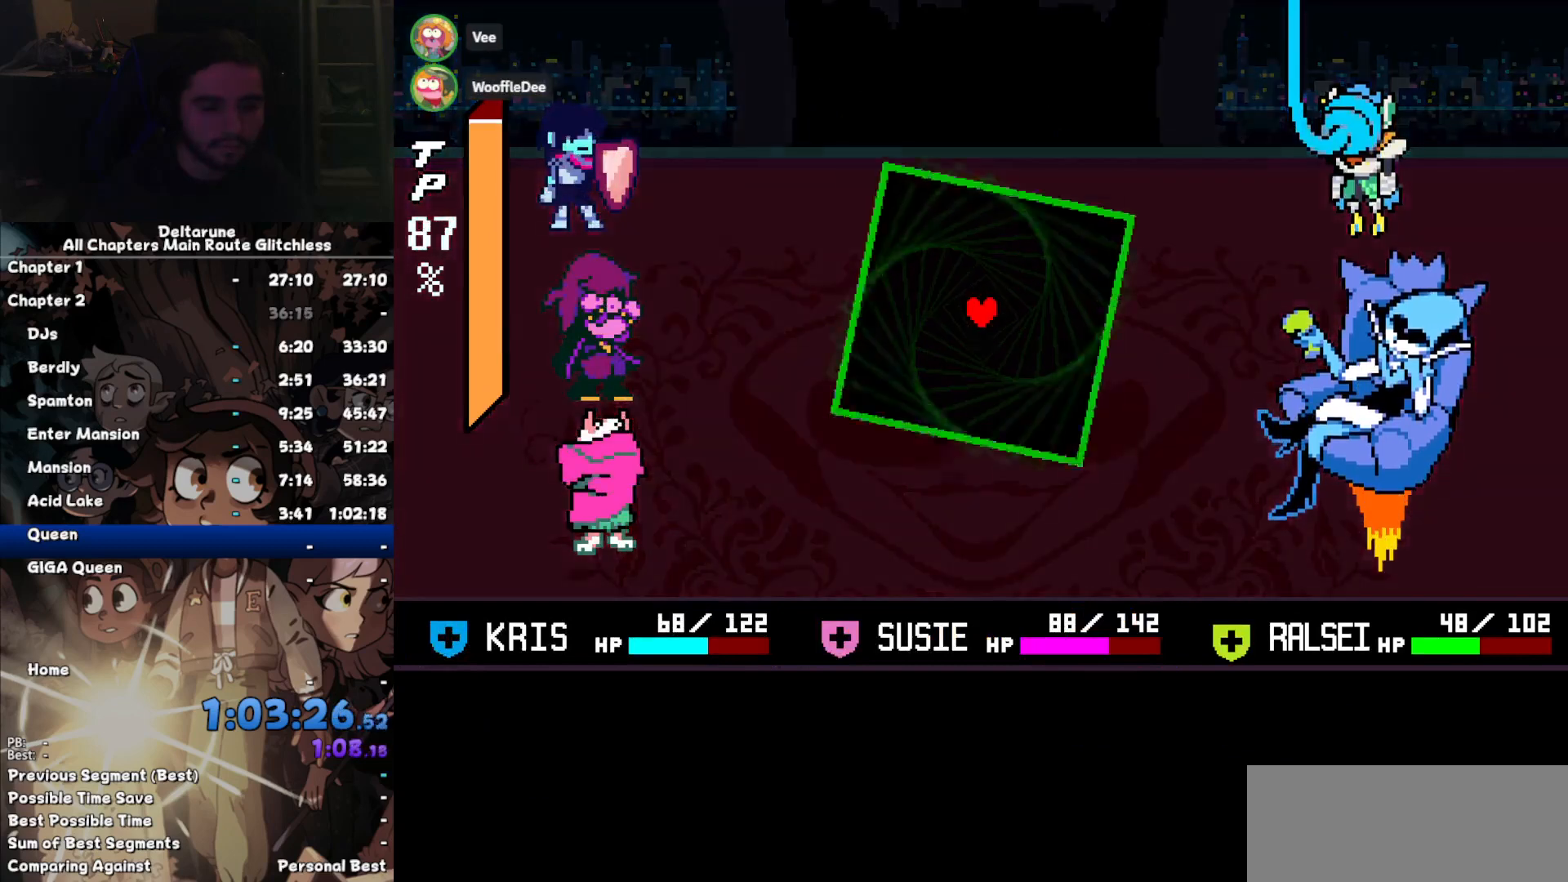
{"keys": [], "events": []}
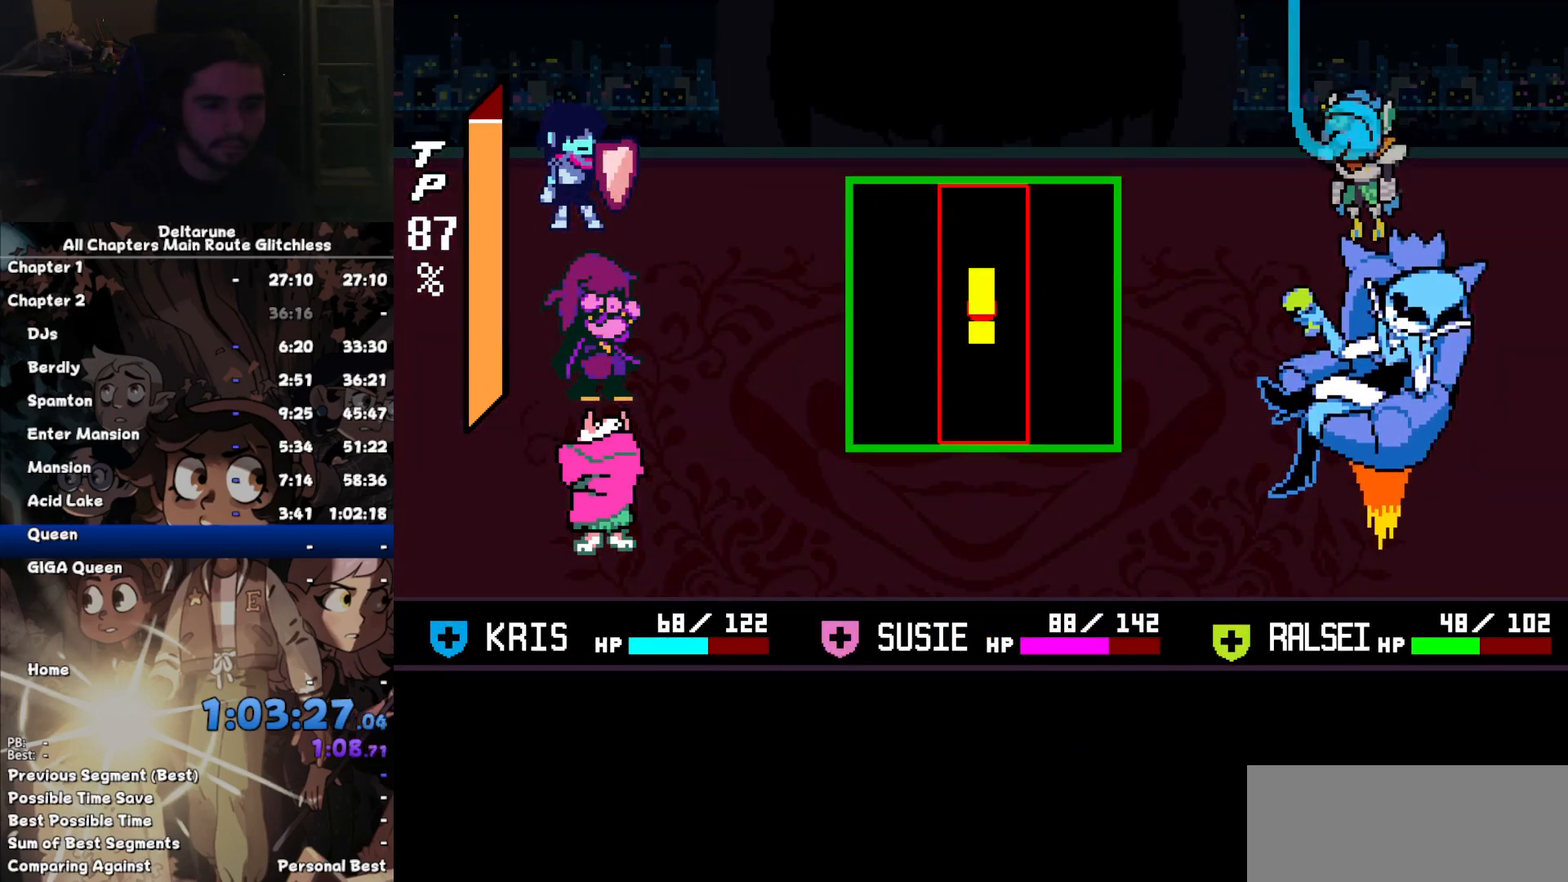
{"keys": ["left", "up"], "events": [[200, "up", "down"], [234, "left", "down"]]}
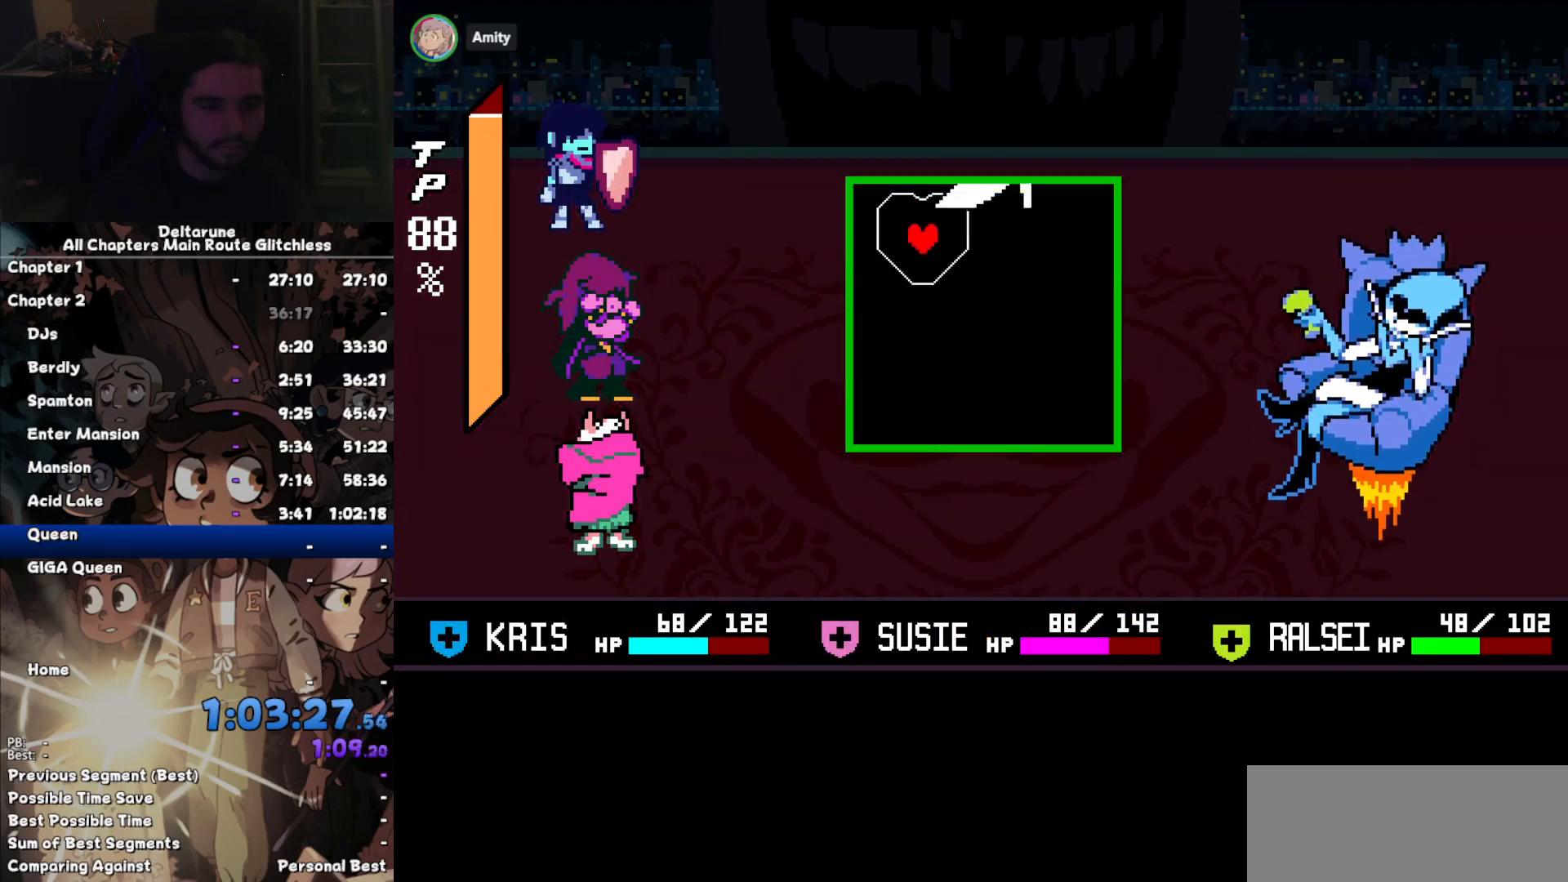
{"keys": ["right", "up"], "events": [[34, "left", "up"], [500, "right", "down"]]}
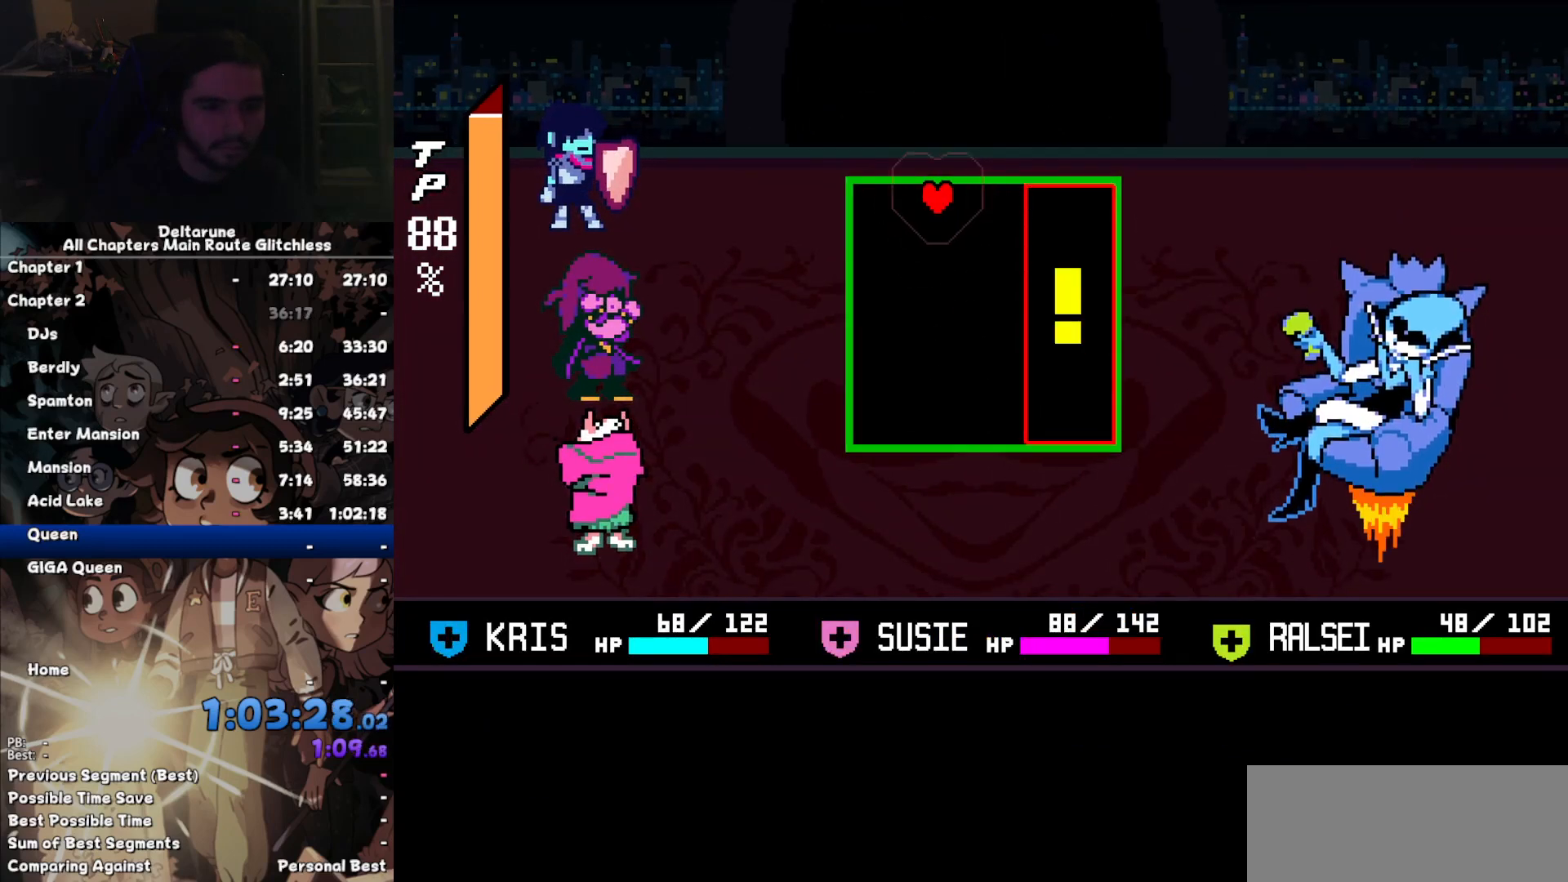
{"keys": ["up"], "events": [[400, "right", "up"]]}
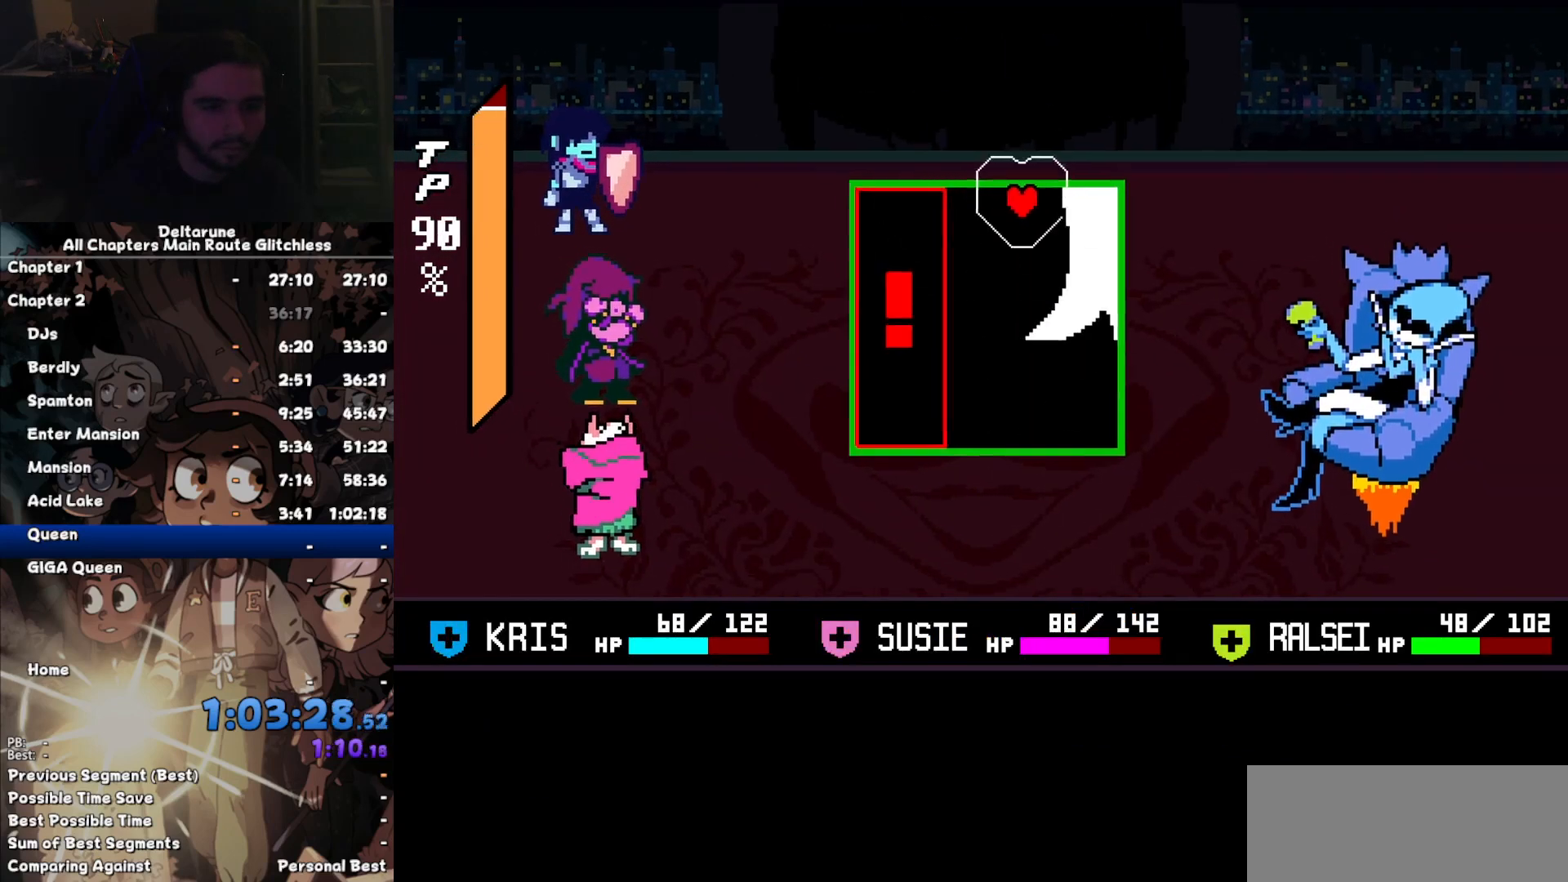
{"keys": ["up"], "events": [[134, "left", "down"], [434, "left", "up"]]}
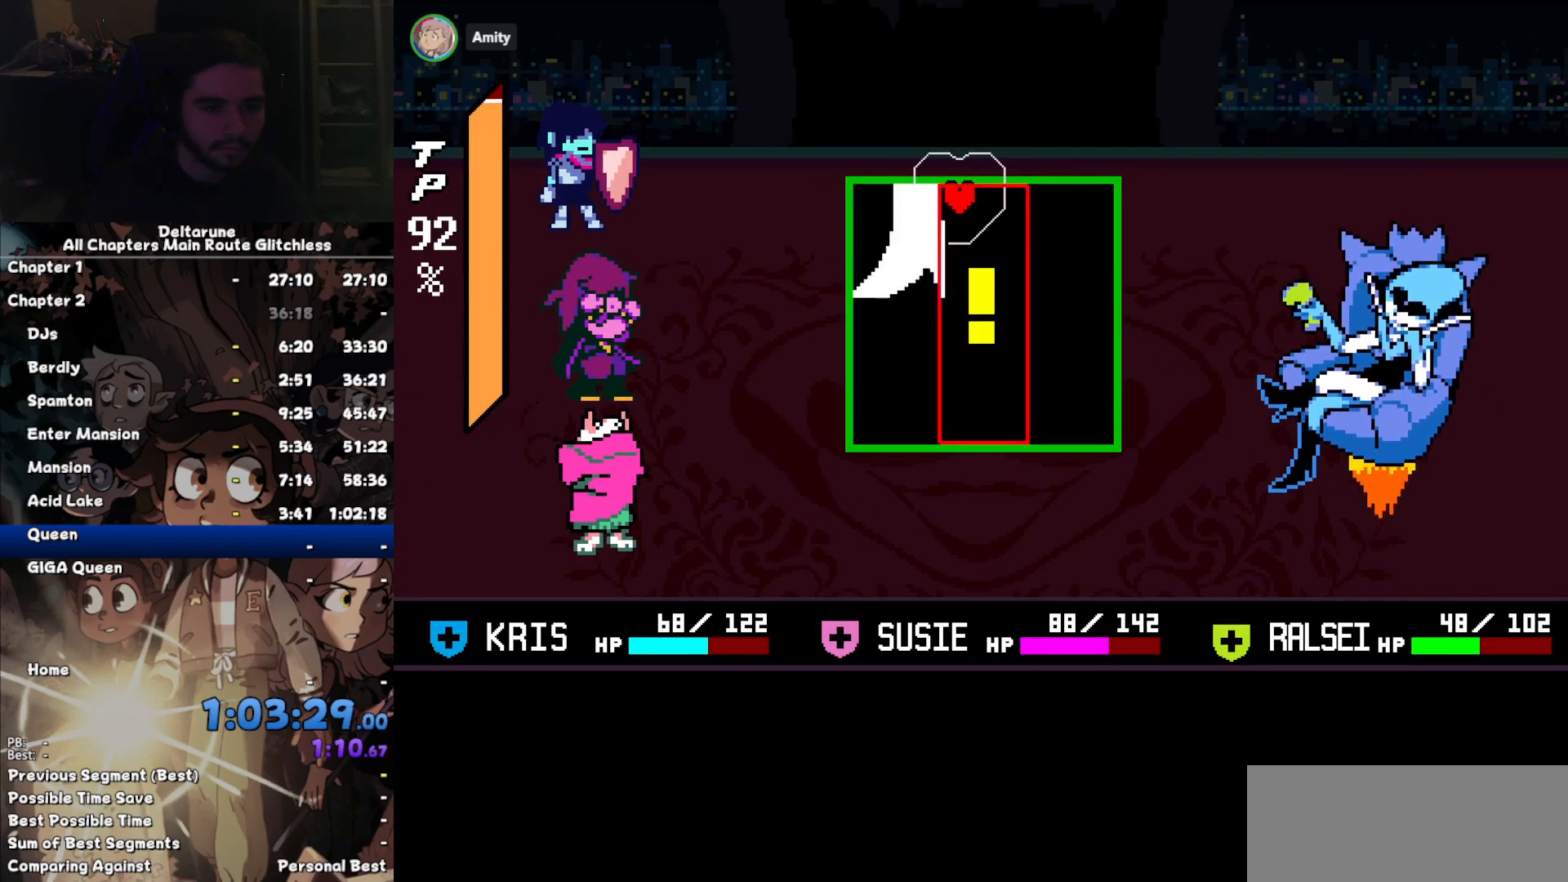
{"keys": ["up"], "events": [[400, "left", "down"], [500, "left", "up"]]}
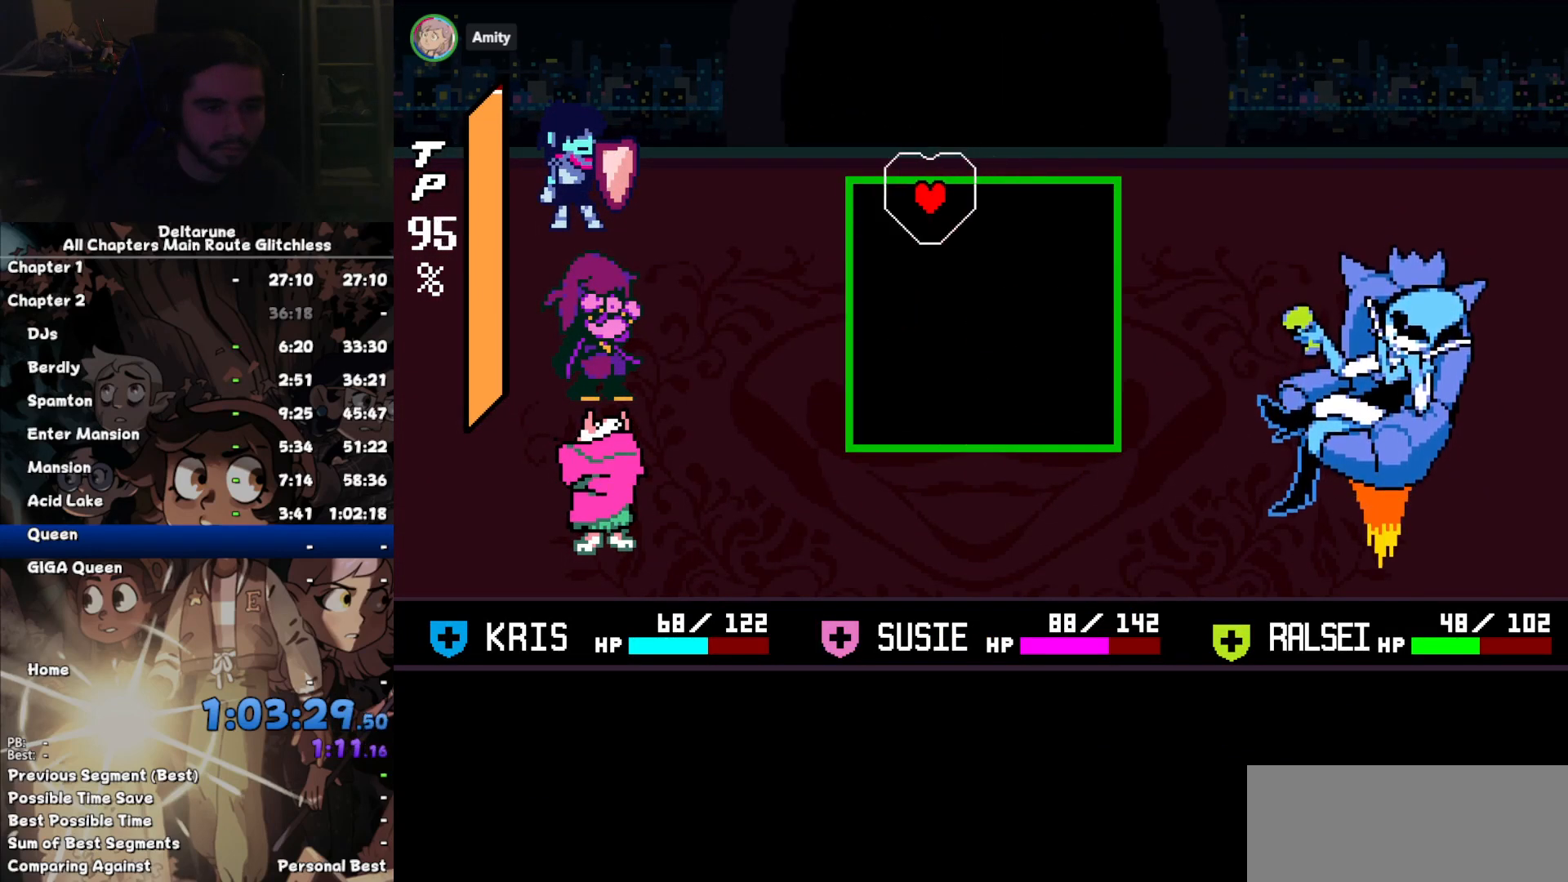
{"keys": ["up"], "events": []}
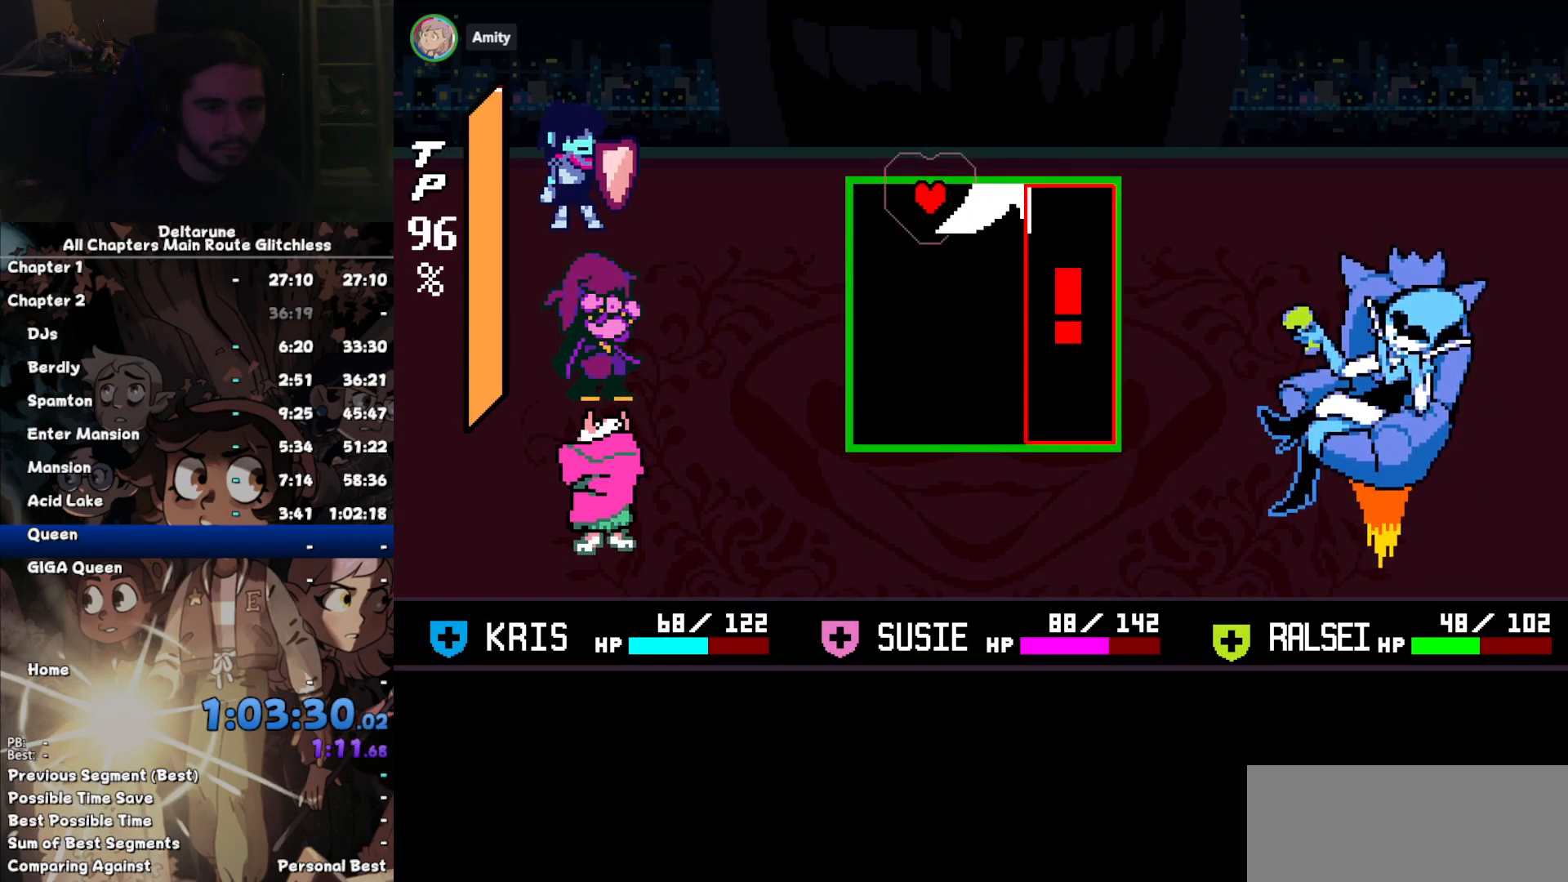
{"keys": ["up"], "events": [[67, "right", "down"], [467, "right", "up"]]}
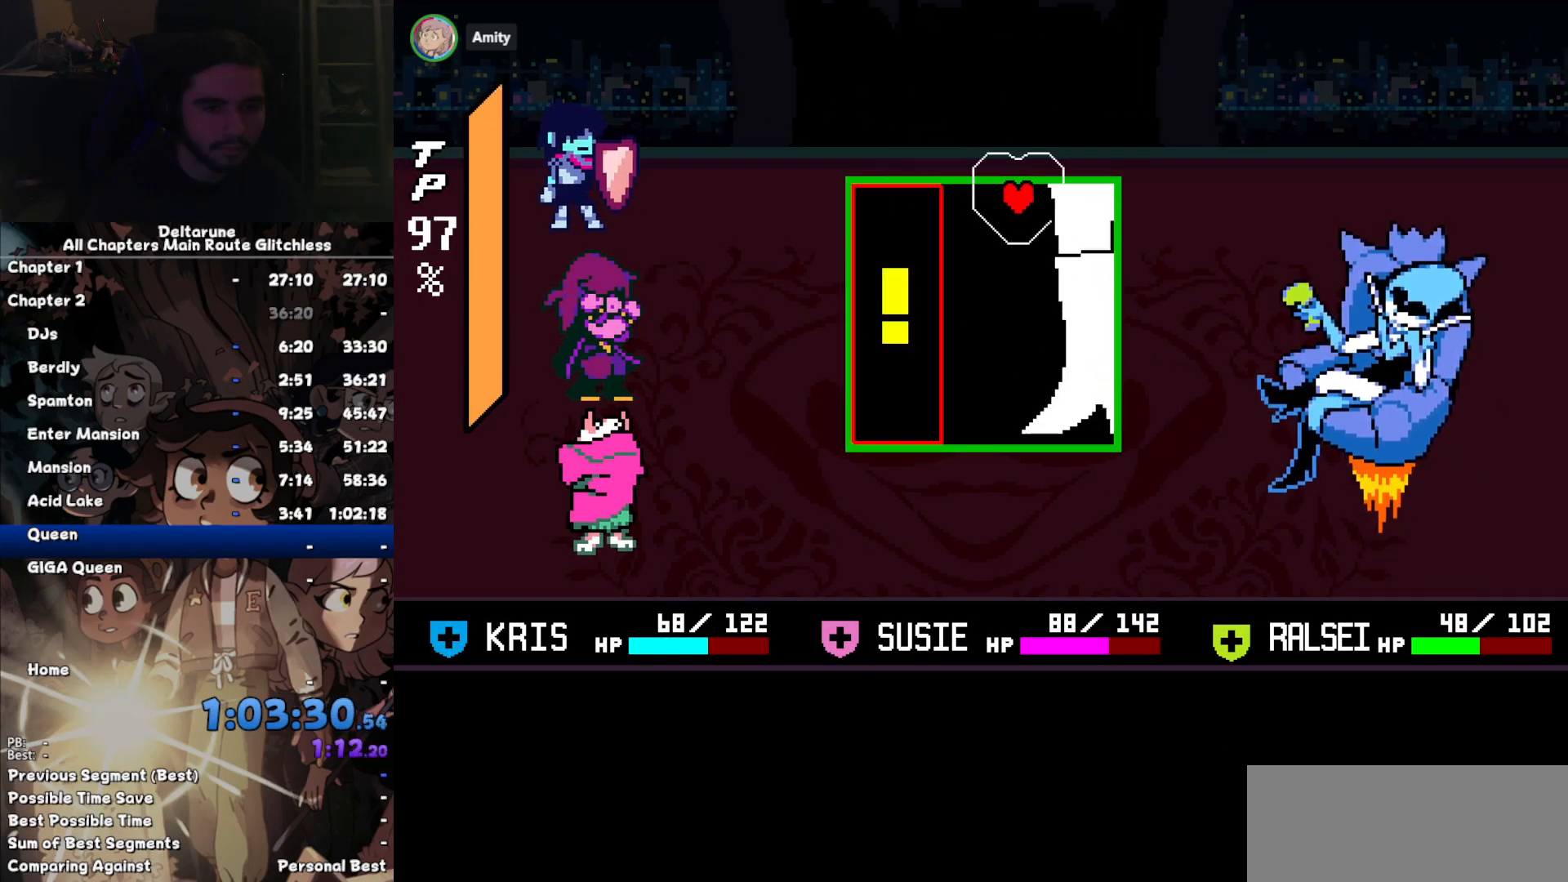
{"keys": ["left", "up"], "events": [[267, "left", "down"]]}
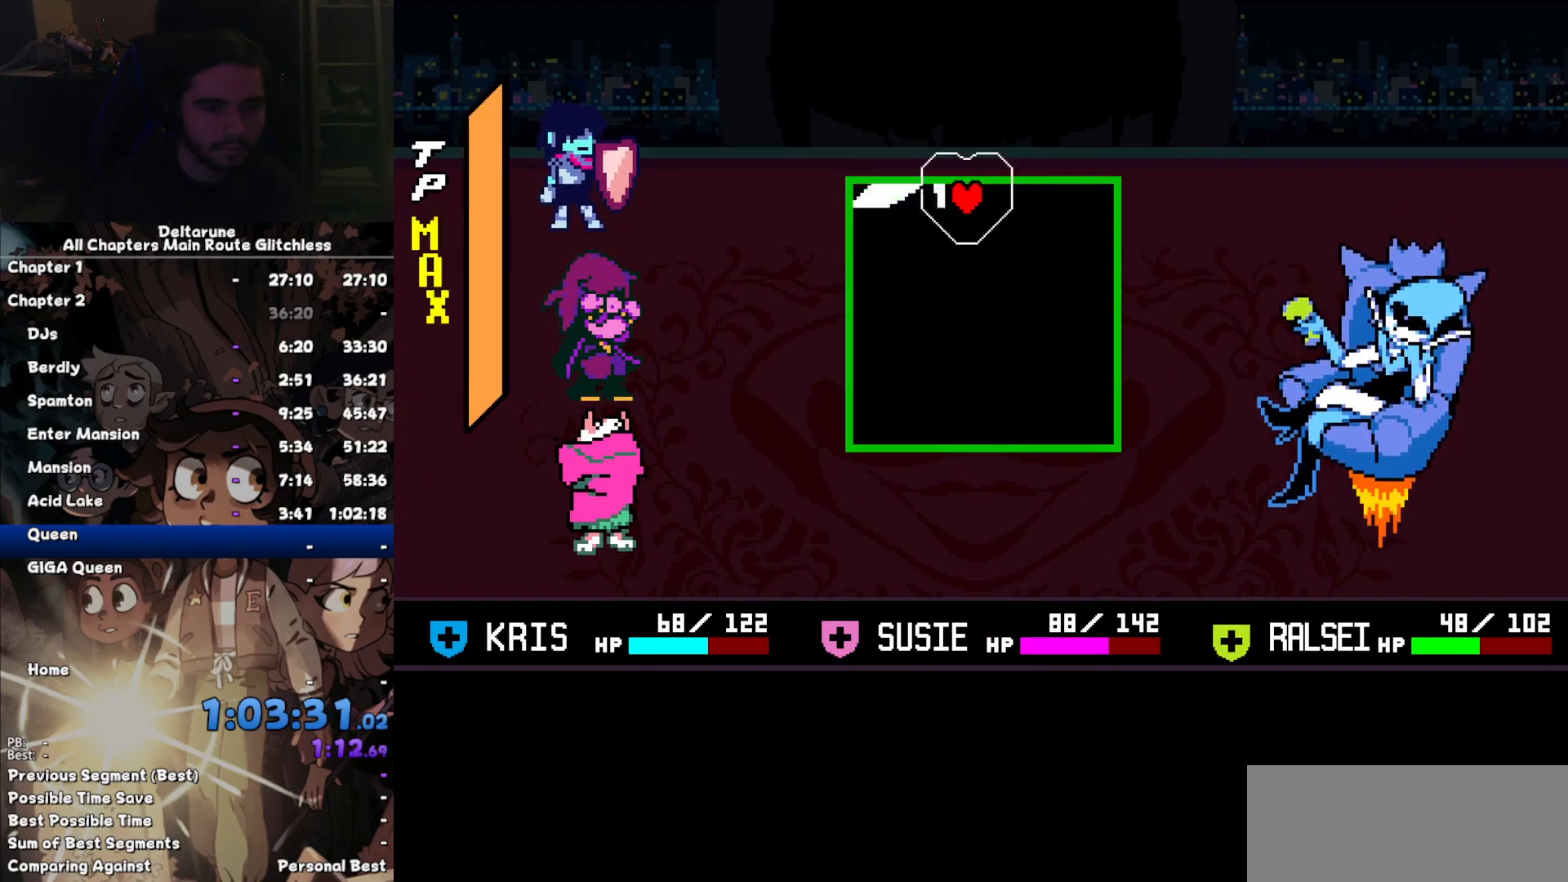
{"keys": ["left", "up"], "events": [[34, "left", "up"], [467, "left", "down"]]}
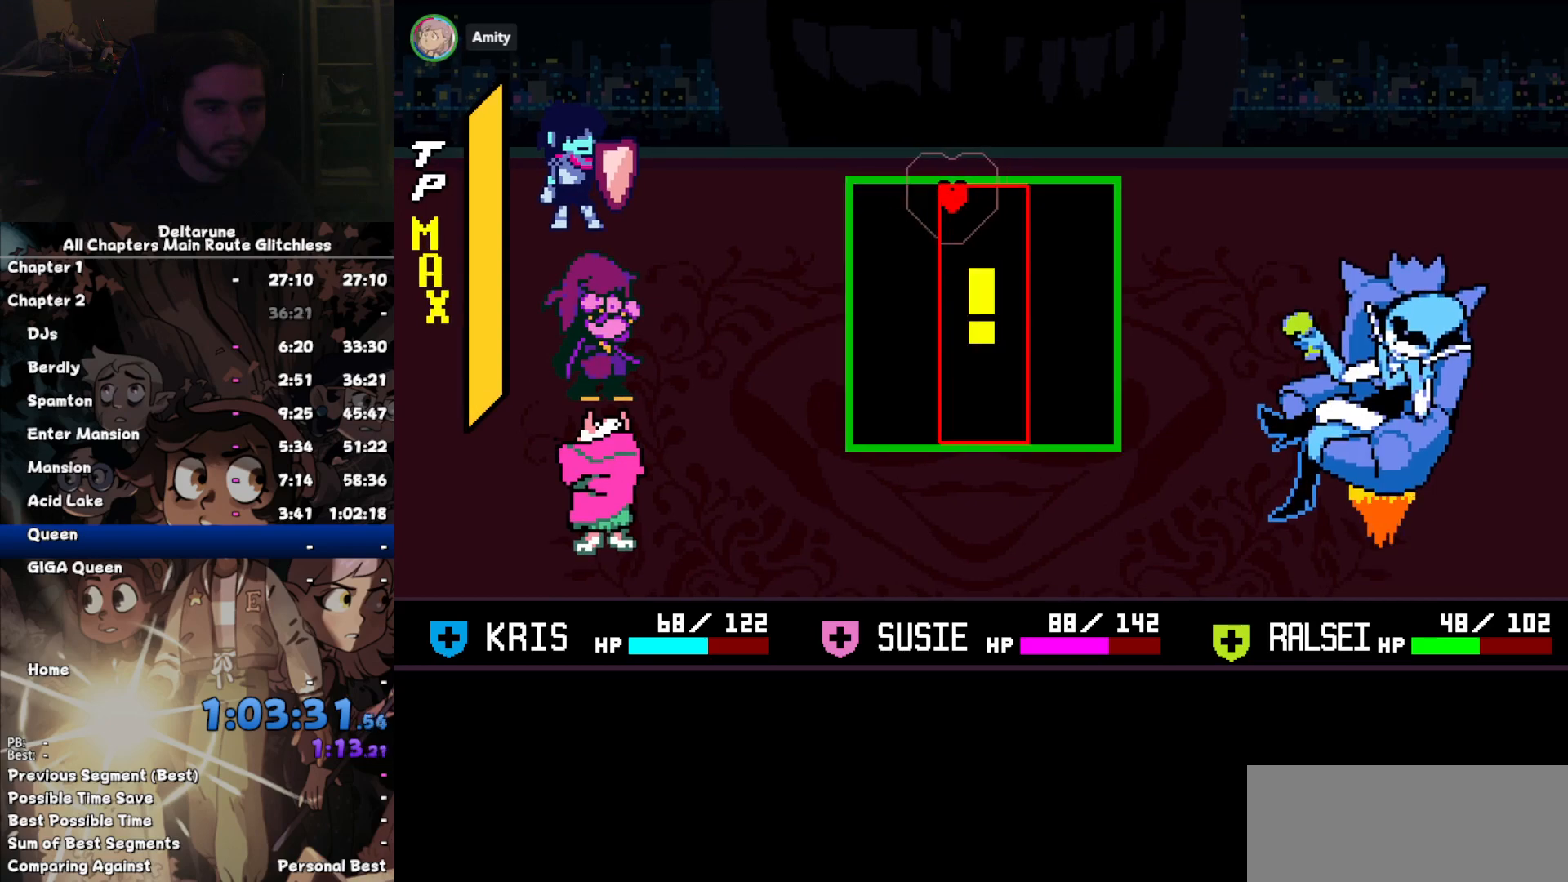
{"keys": ["up"], "events": [[100, "left", "up"]]}
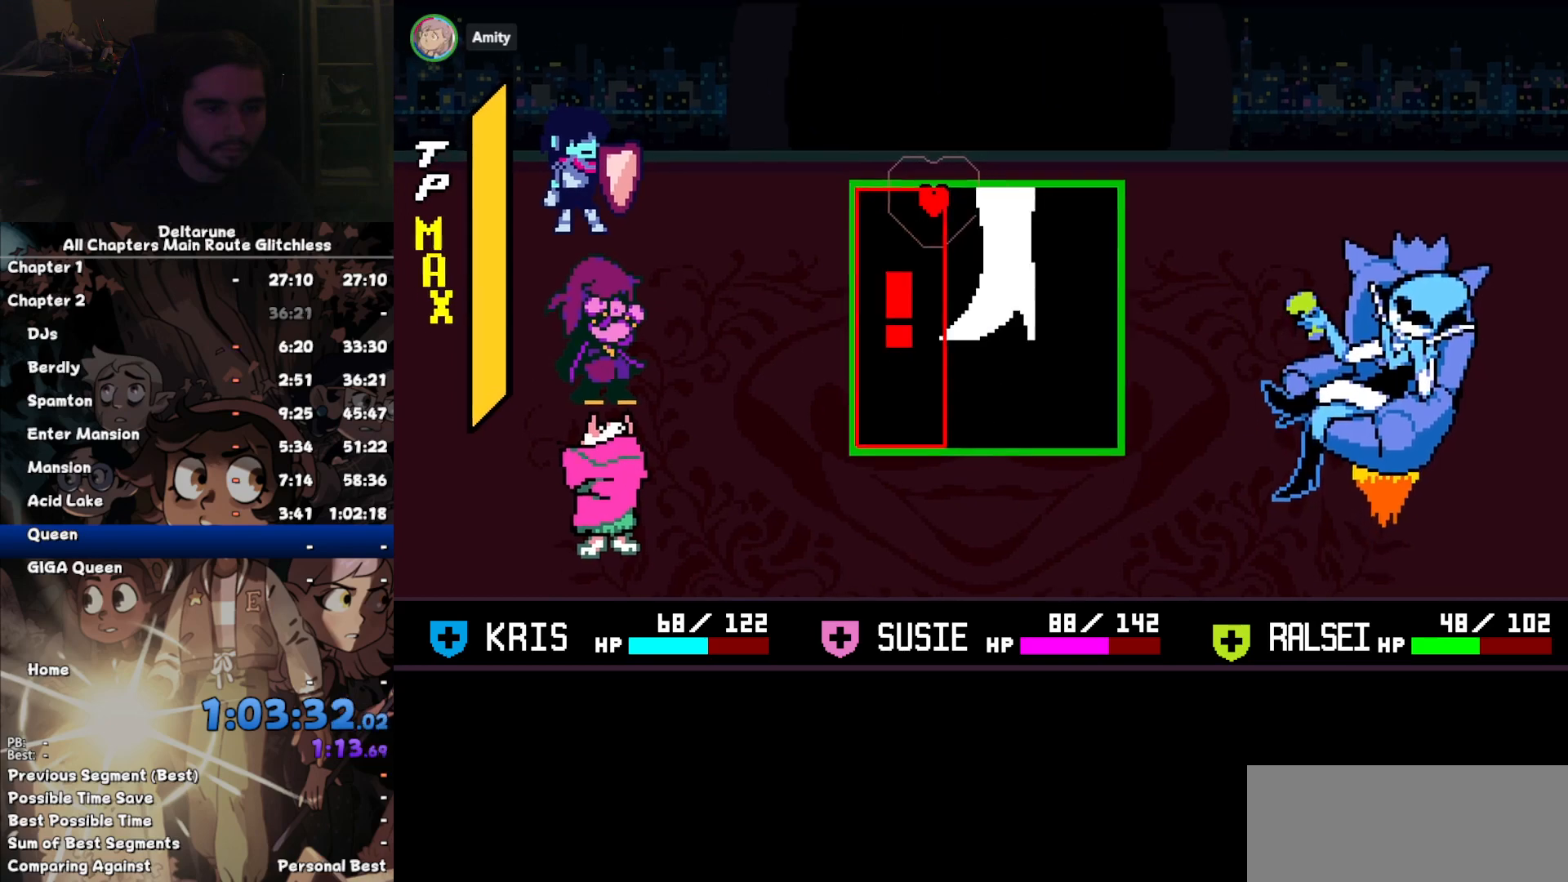
{"keys": ["up"], "events": [[167, "right", "down"], [334, "right", "up"]]}
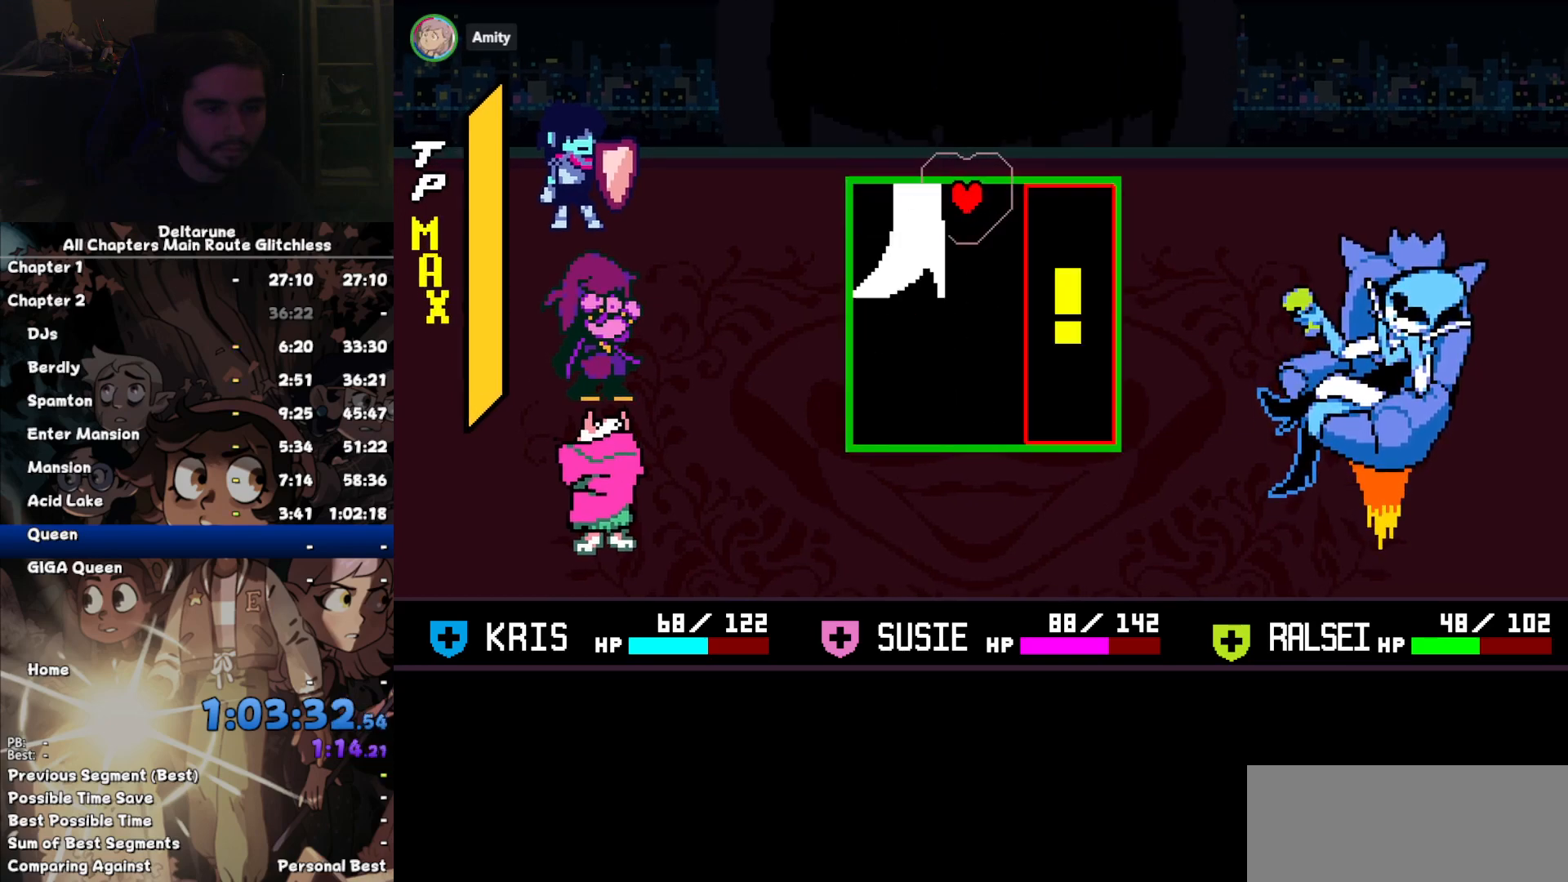
{"keys": ["up"], "events": [[267, "right", "down"], [467, "right", "up"]]}
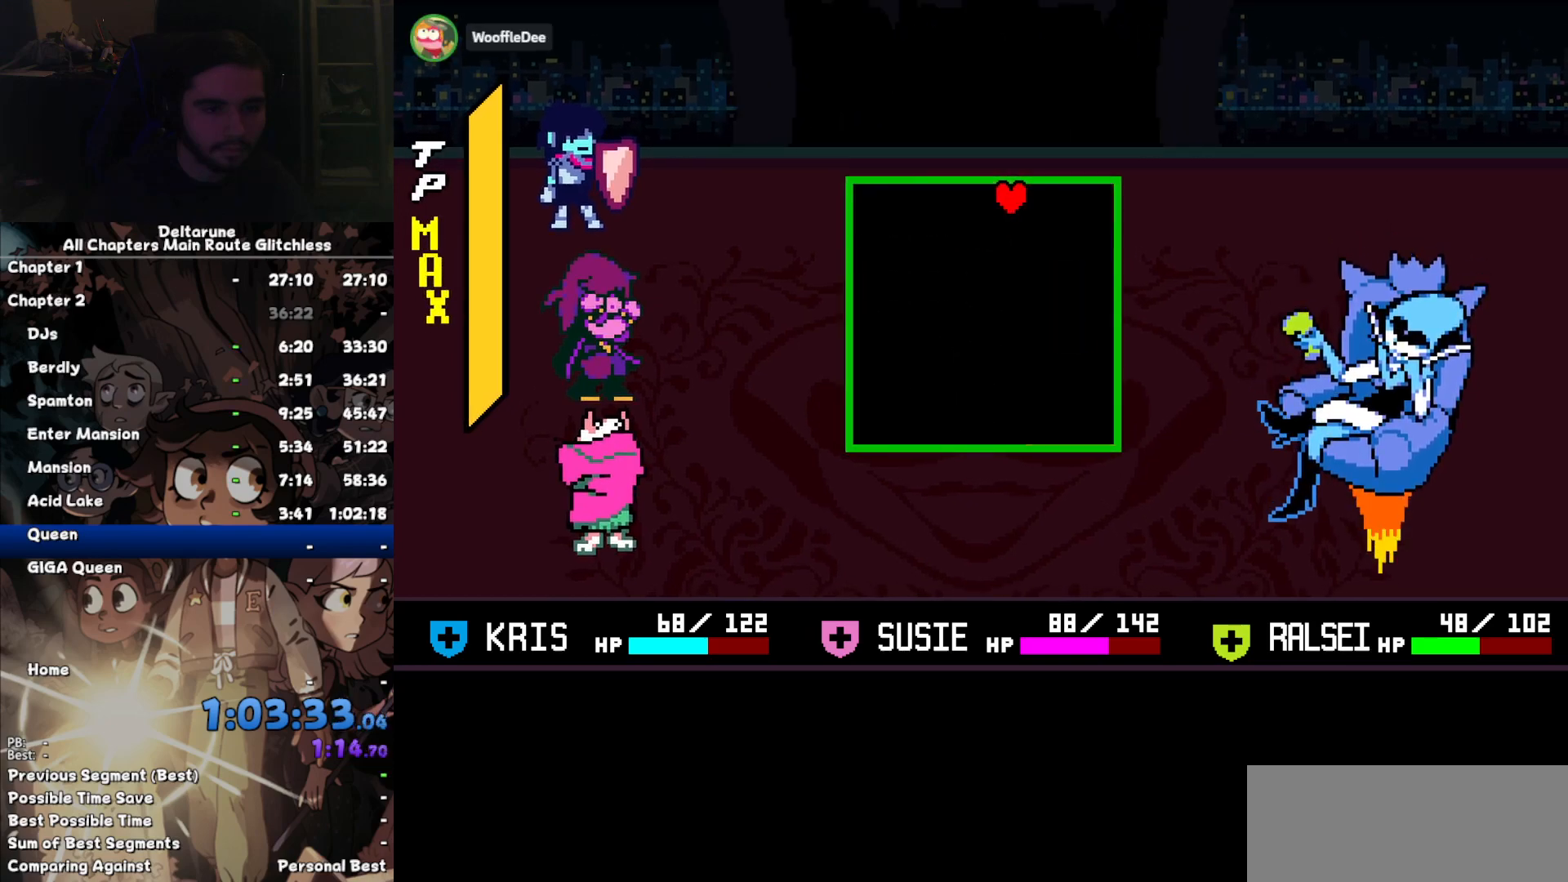
{"keys": ["up"], "events": []}
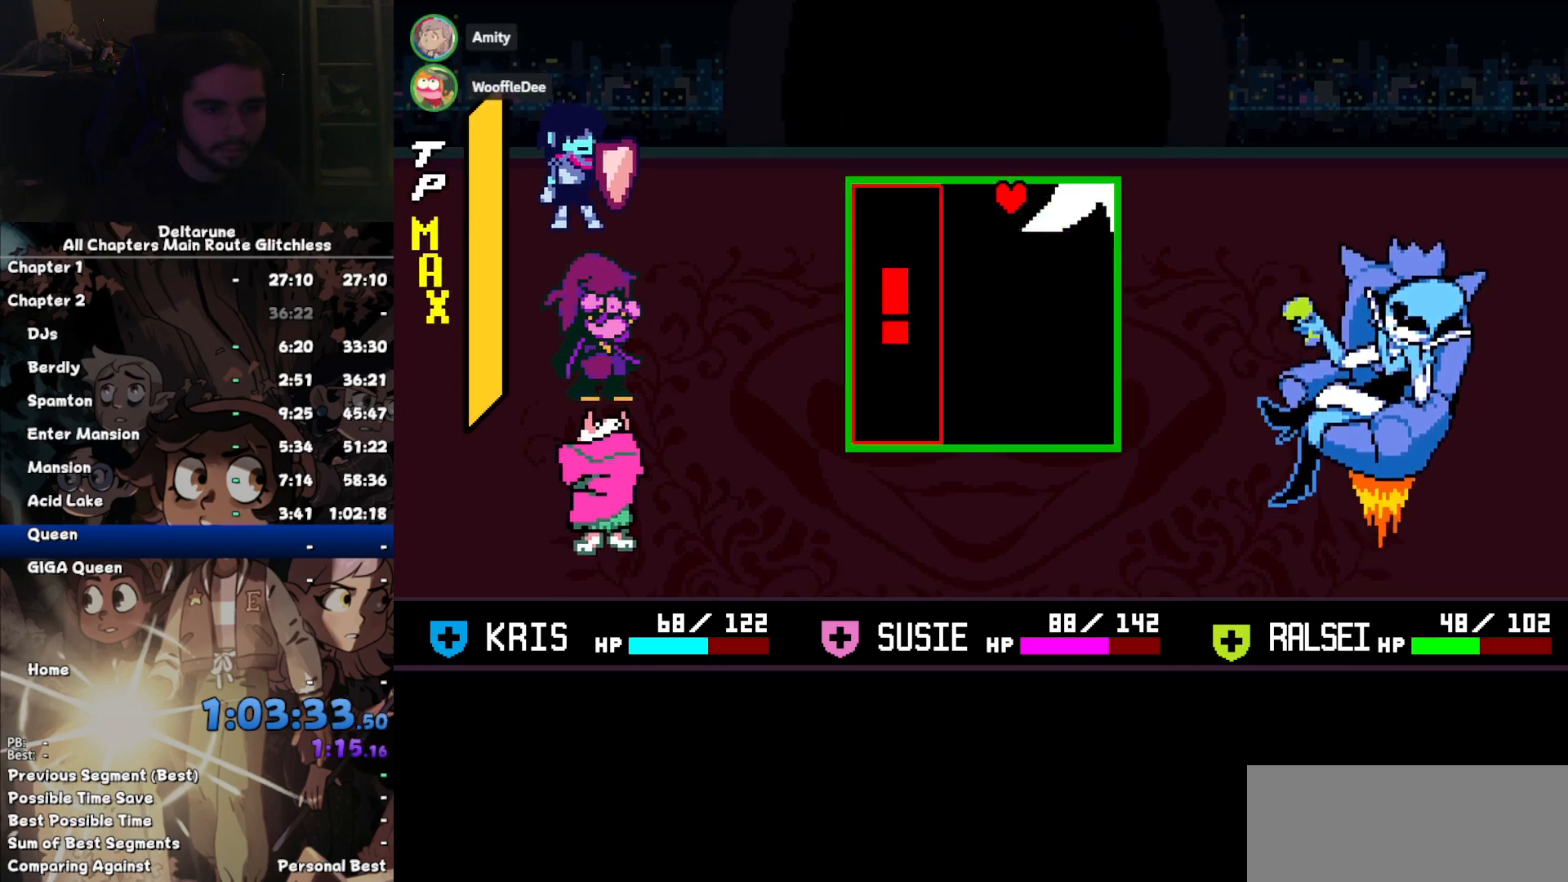
{"keys": ["up"], "events": [[67, "left", "down"], [267, "left", "up"]]}
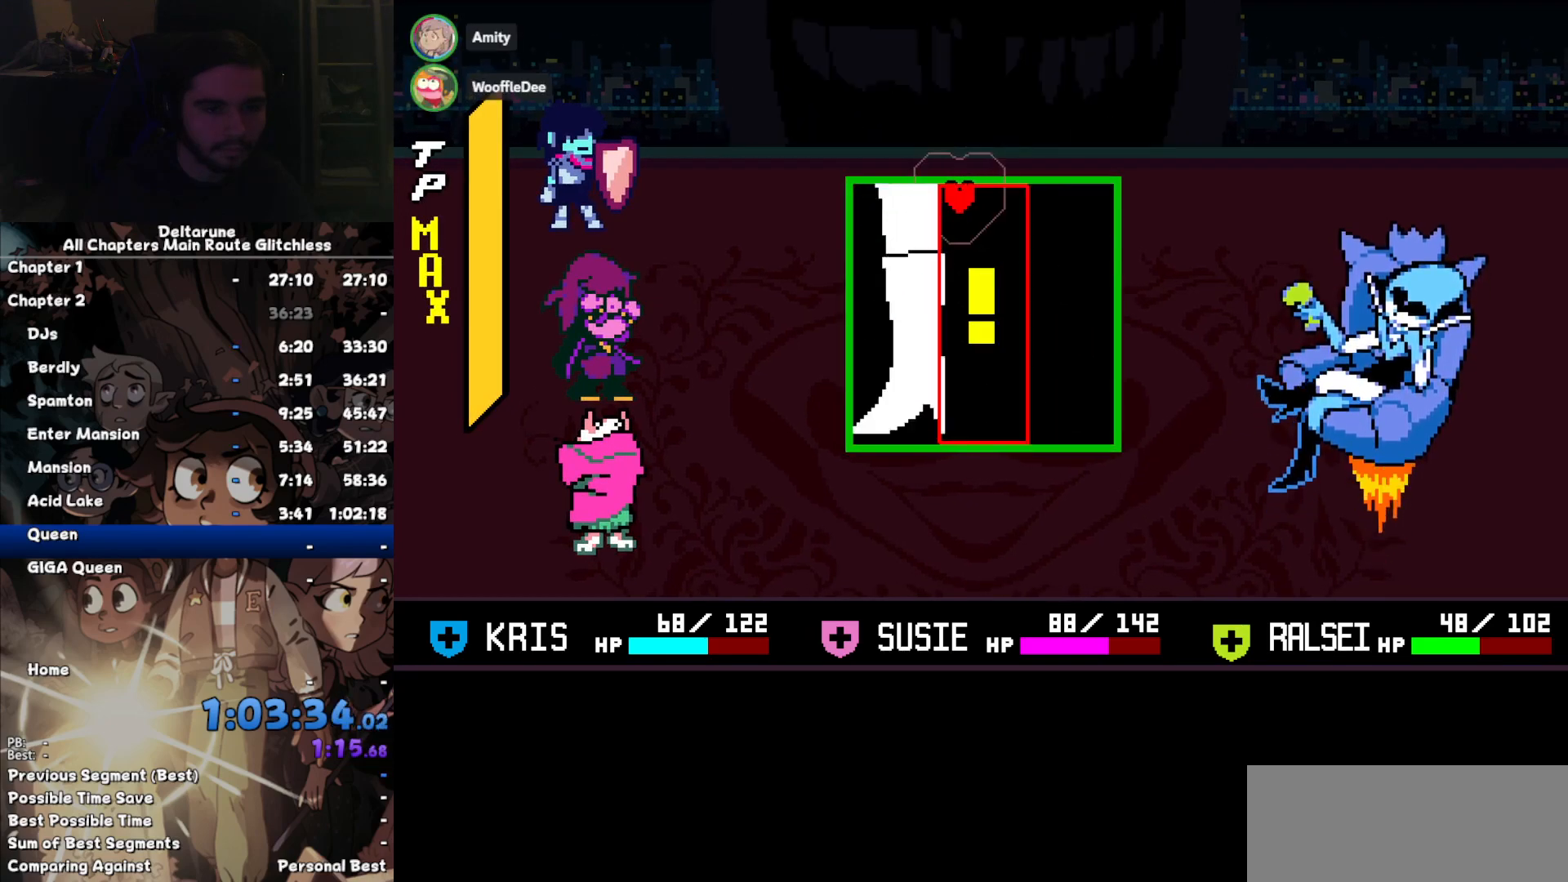
{"keys": ["up"], "events": [[267, "left", "down"], [400, "left", "up"]]}
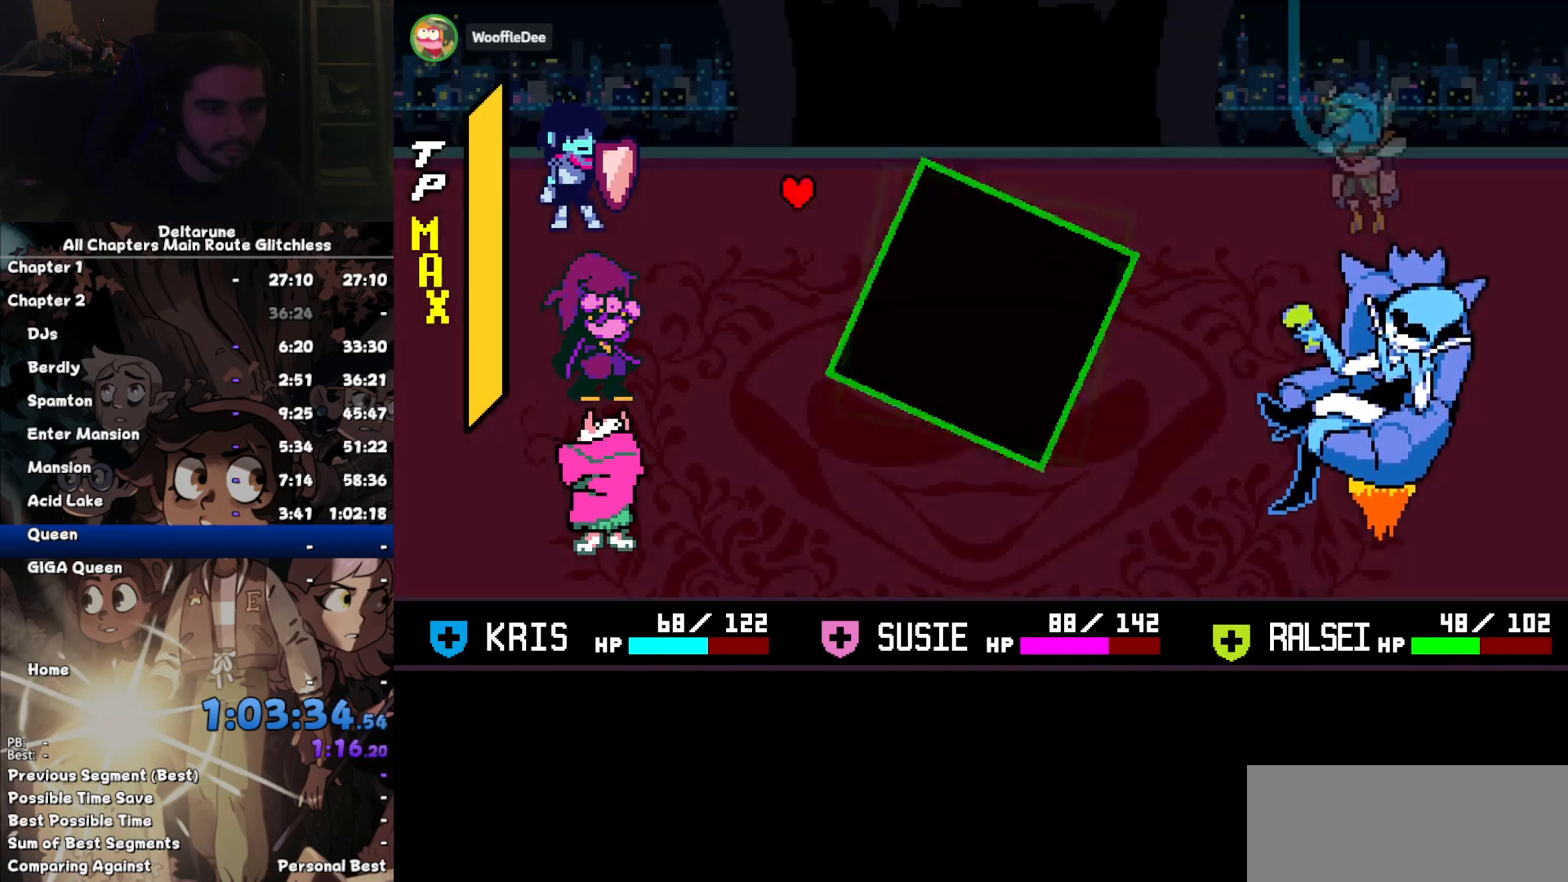
{"keys": ["right"], "events": [[367, "up", "up"], [467, "right", "down"]]}
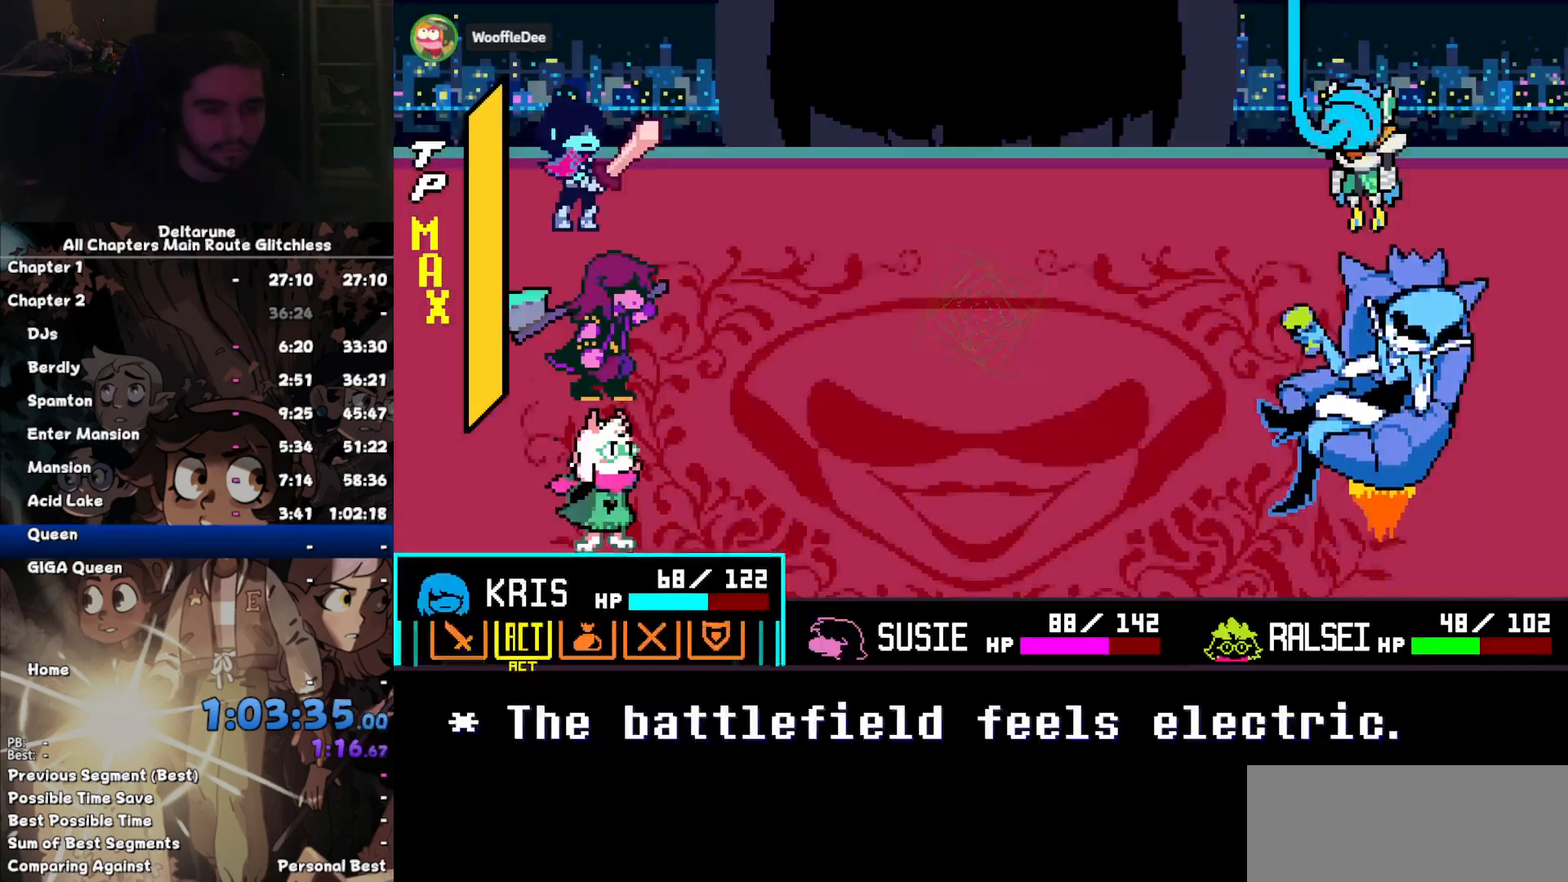
{"keys": ["z"]}
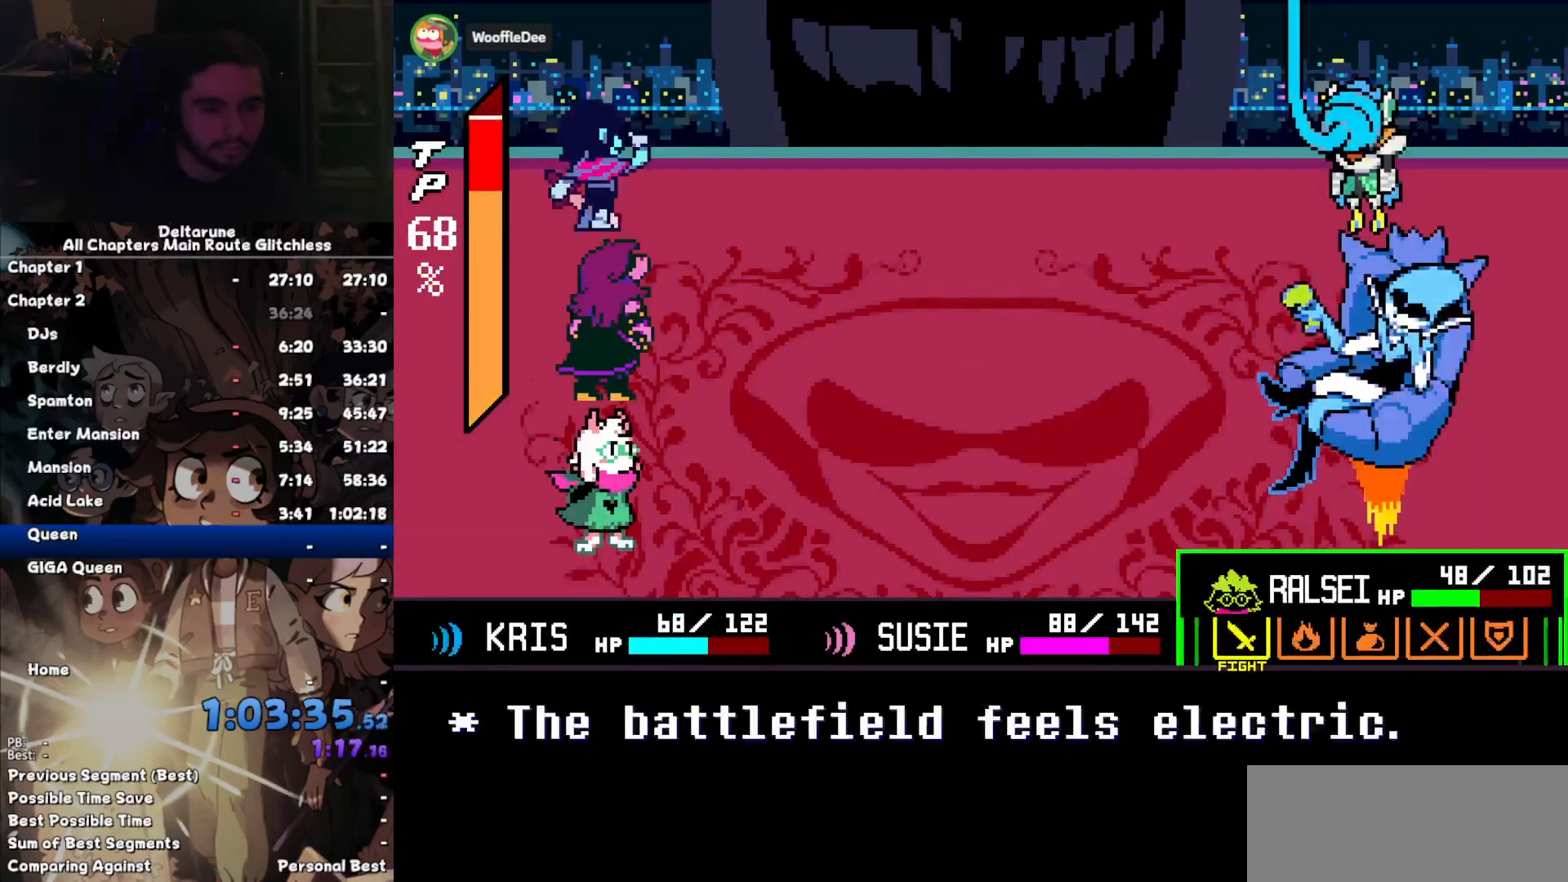
{"keys": [], "events": [[100, "return", "down"], [100, "z", "up"], [134, "return", "up"], [134, "z", "down"], [167, "return", "down"], [167, "z", "up"], [267, "return", "up"], [267, "z", "down"], [334, "return", "down"], [334, "z", "up"], [367, "return", "up"], [400, "z", "down"], [467, "return", "down"], [467, "z", "up"], [500, "return", "up"]]}
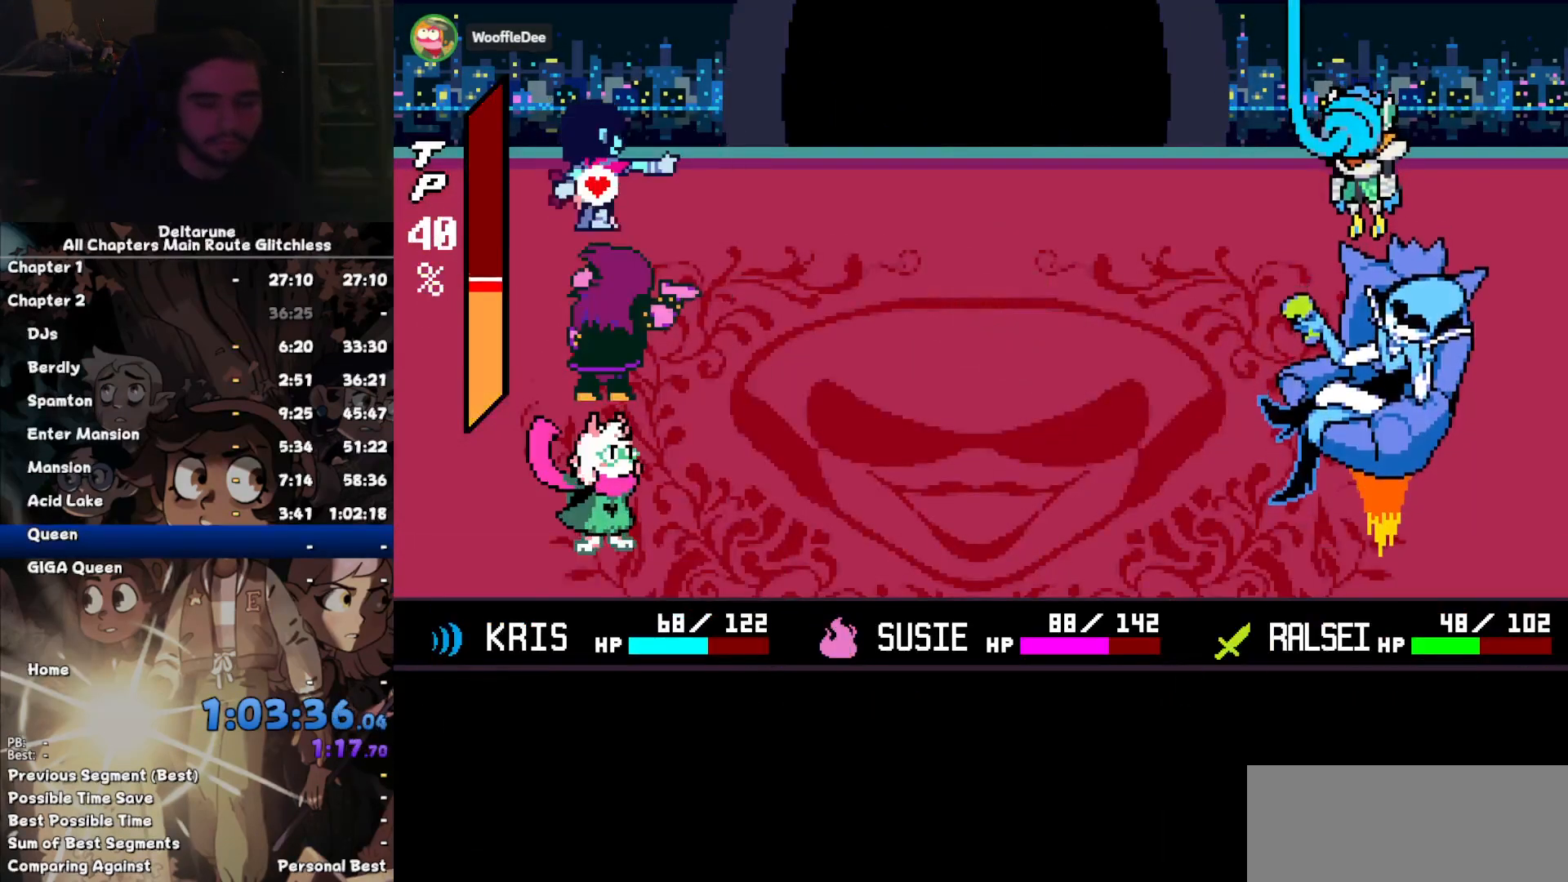
{"keys": ["z"], "events": [[67, "return", "down"], [67, "z", "down"], [134, "return", "up"], [134, "z", "up"], [200, "return", "down"], [200, "z", "down"], [300, "return", "up"], [300, "z", "up"], [334, "z", "down"], [367, "return", "down"], [367, "z", "up"], [434, "return", "up"], [467, "z", "down"]]}
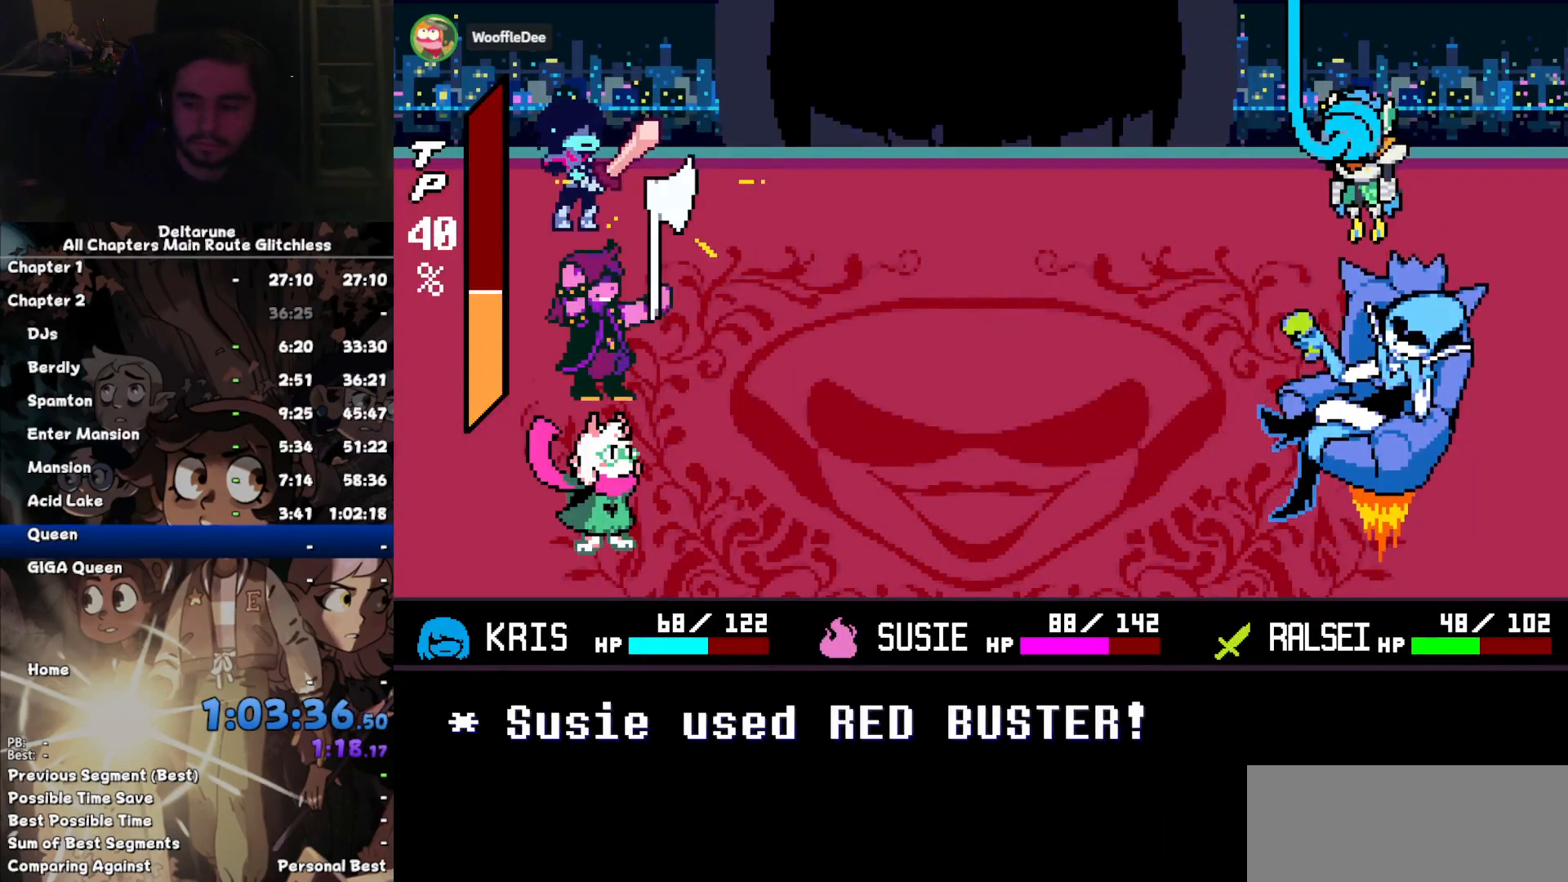
{"keys": ["return"], "events": [[34, "return", "down"], [67, "z", "up"], [100, "return", "up"], [100, "z", "down"], [167, "return", "down"], [200, "return", "up"], [200, "z", "up"], [267, "z", "down"], [334, "return", "down"], [334, "z", "up"], [400, "return", "up"], [400, "z", "down"], [500, "return", "down"], [500, "z", "up"]]}
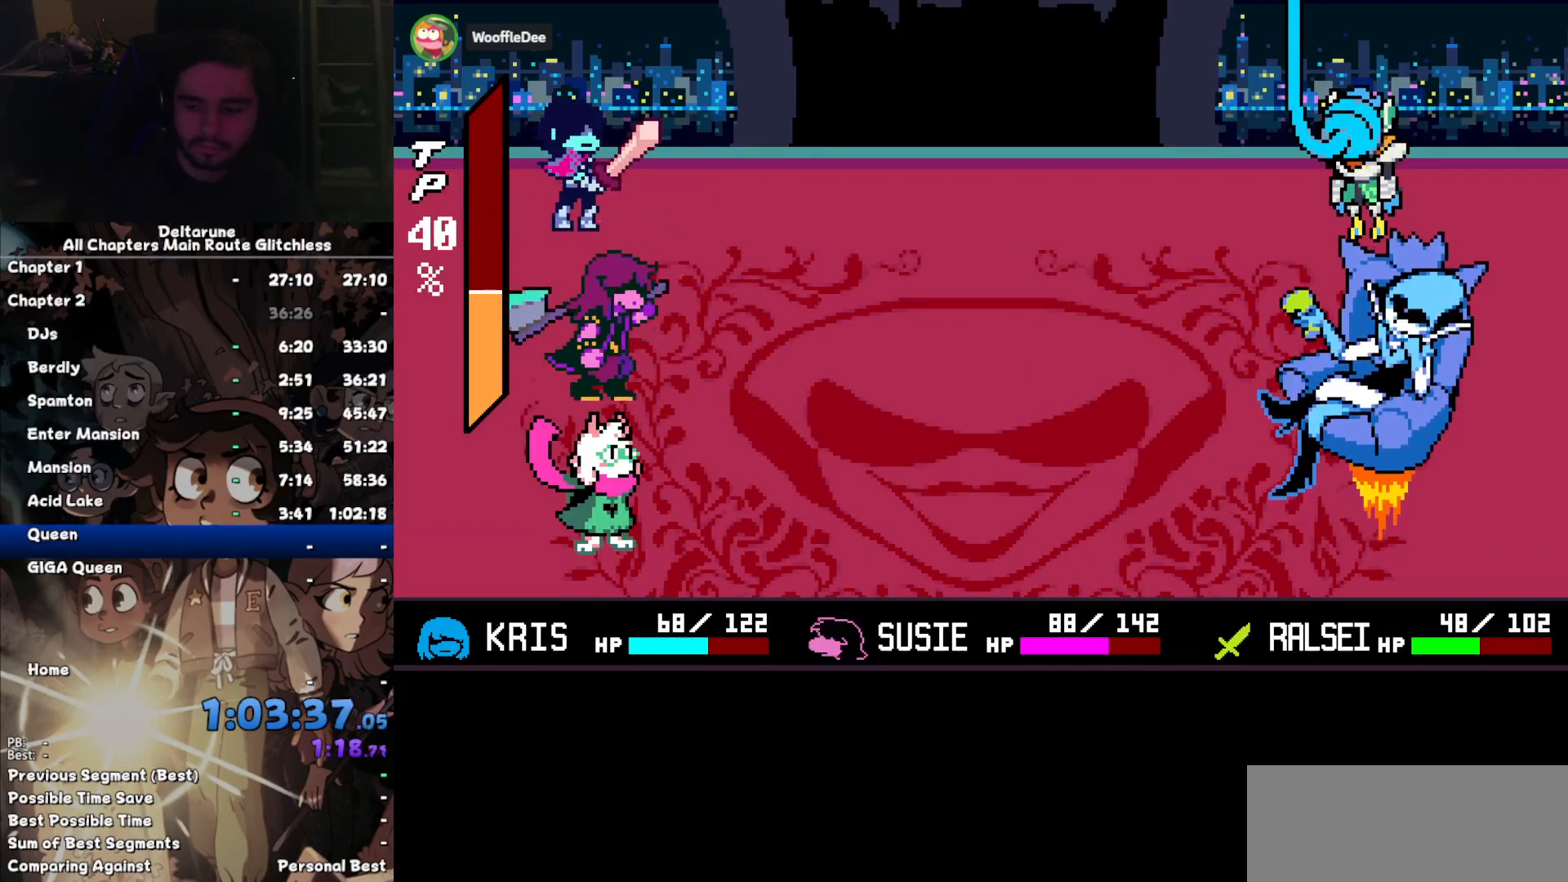
{"keys": [], "events": [[34, "return", "up"], [100, "z", "down"], [134, "return", "down"], [167, "return", "up"], [167, "z", "up"], [234, "z", "down"], [267, "return", "down"], [334, "z", "up"], [367, "return", "up"], [400, "return", "down"], [400, "z", "down"], [467, "z", "up"], [500, "return", "up"]]}
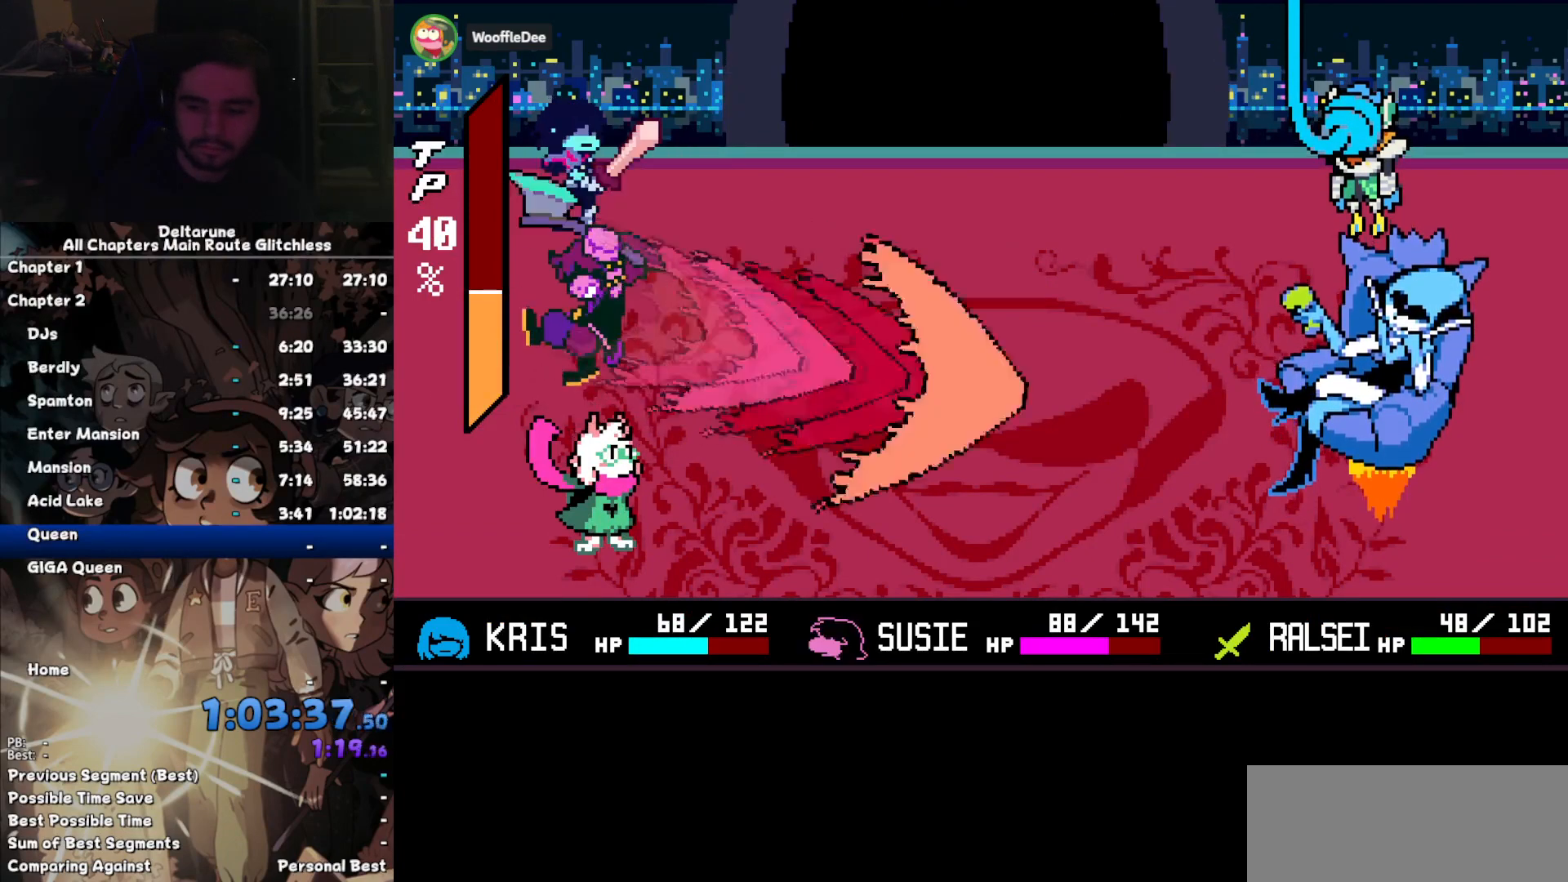
{"keys": [], "events": [[67, "z", "down"], [100, "return", "down"], [100, "z", "up"], [134, "return", "up"], [200, "z", "down"], [234, "return", "down"], [300, "return", "up"], [300, "z", "up"], [334, "z", "down"], [367, "return", "down"], [434, "return", "up"], [434, "z", "up"]]}
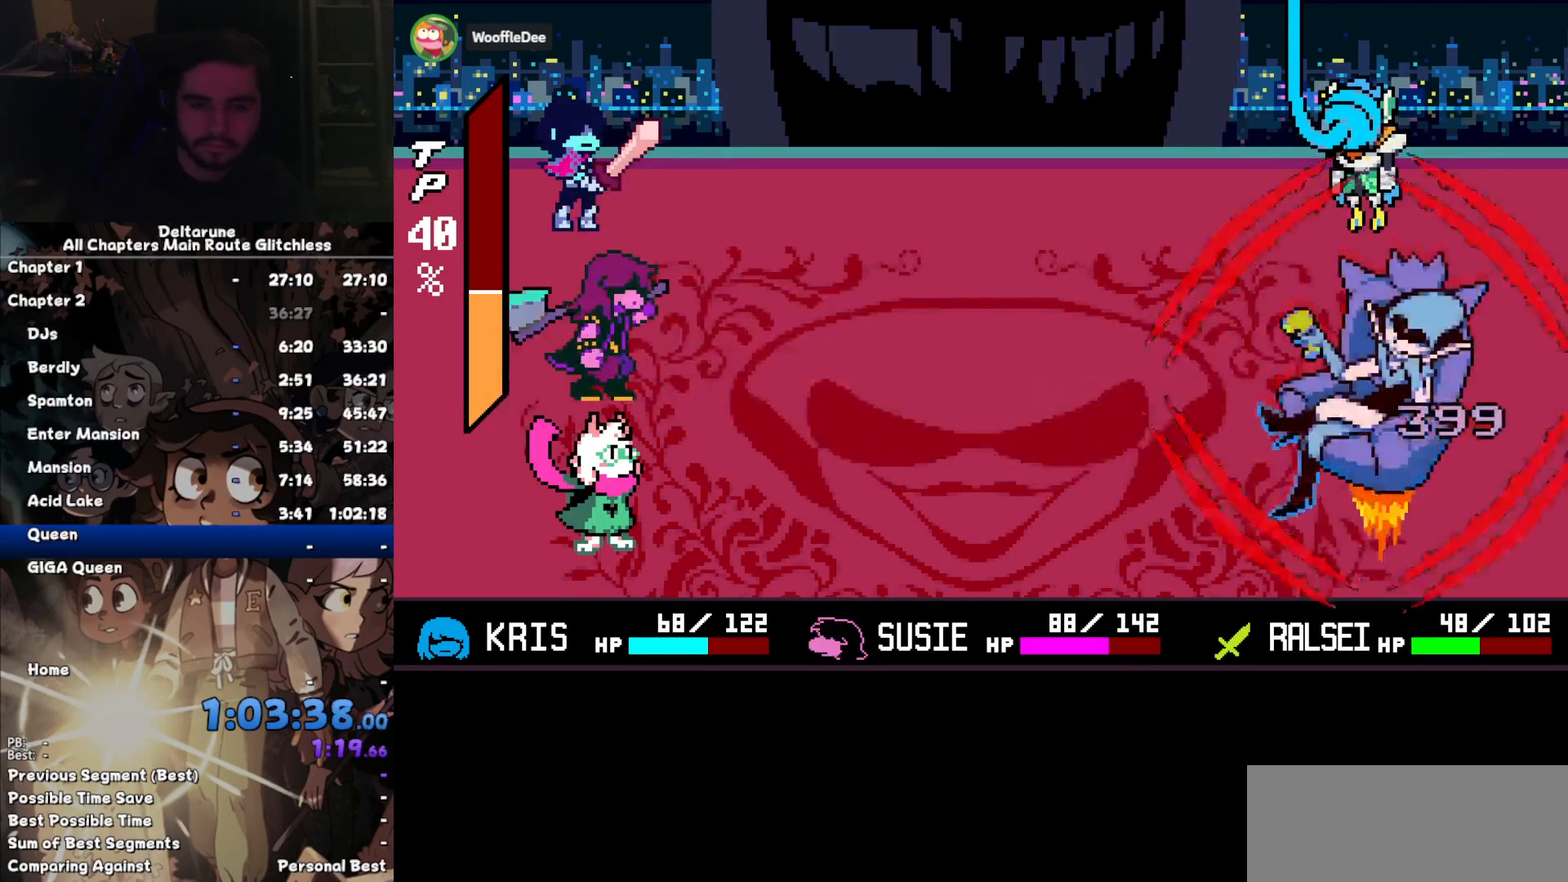
{"keys": [], "events": []}
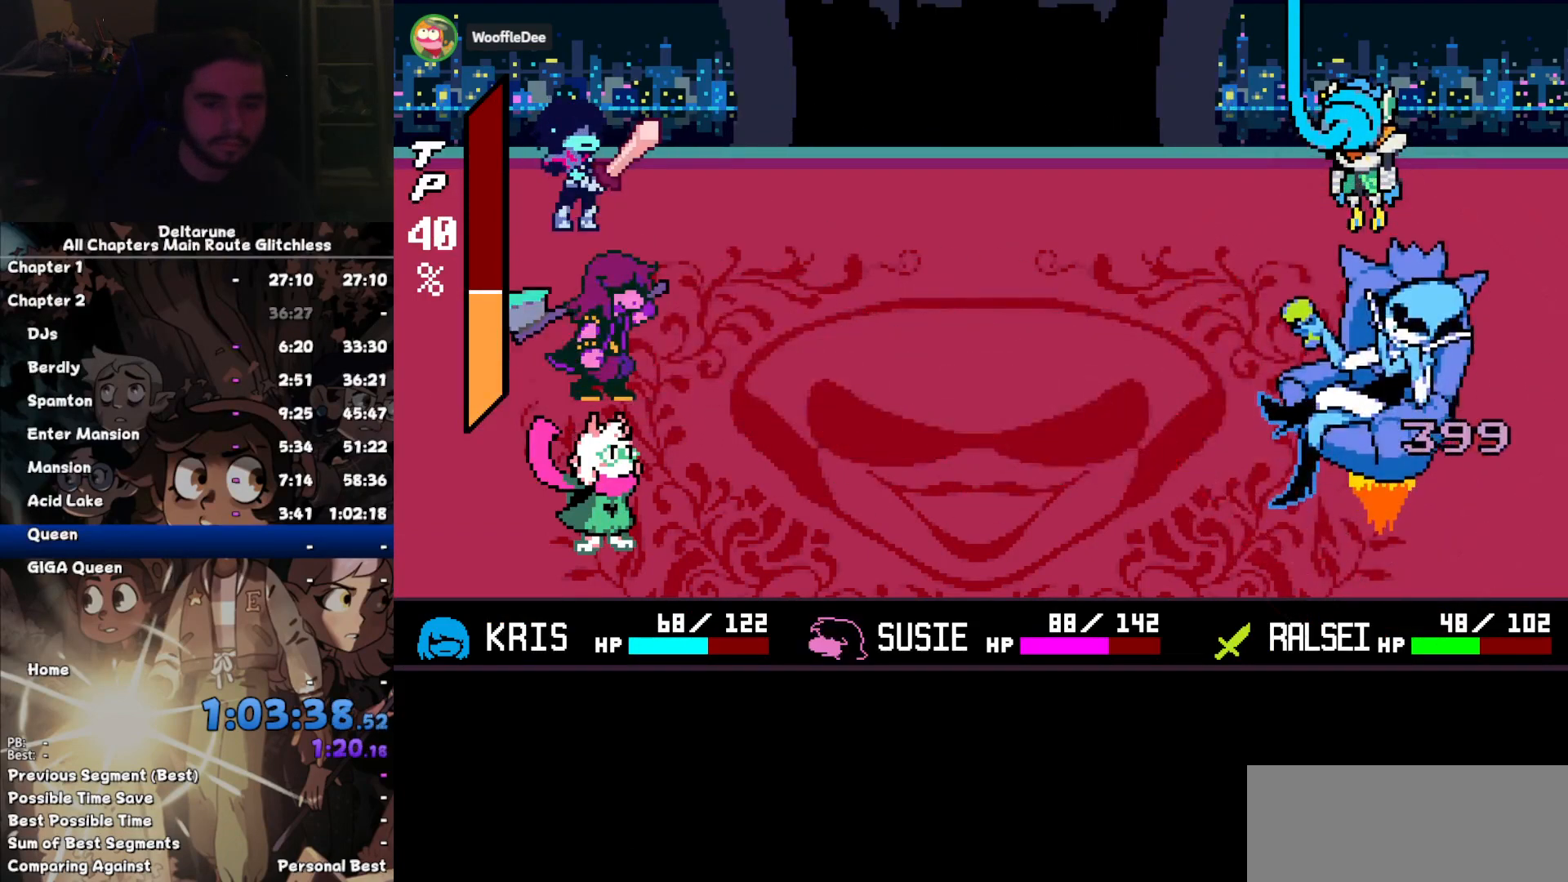
{"keys": [], "events": []}
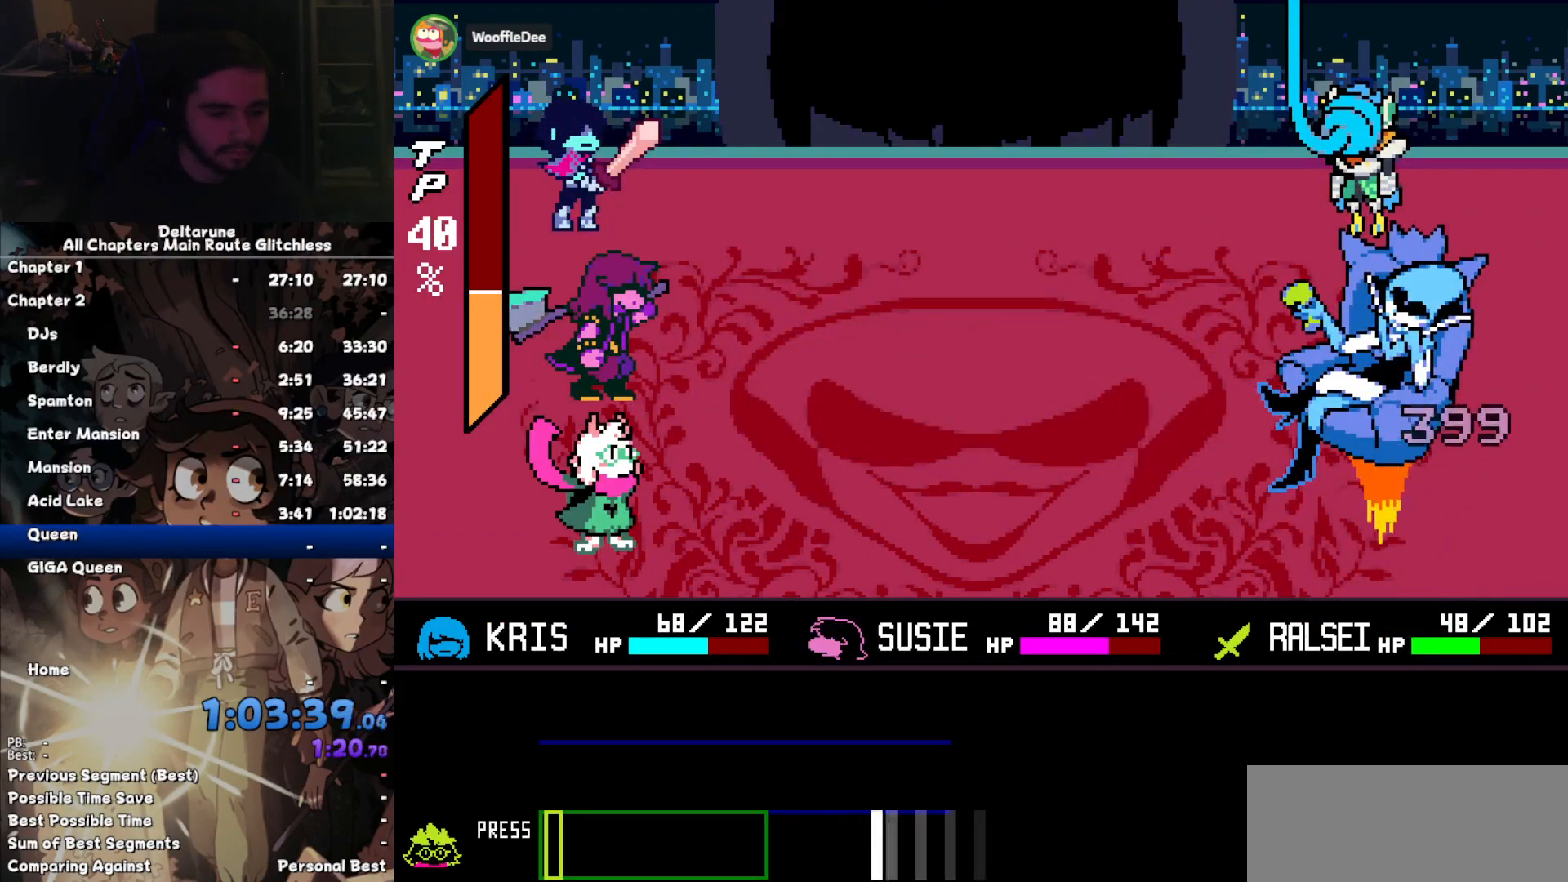
{"keys": [], "events": []}
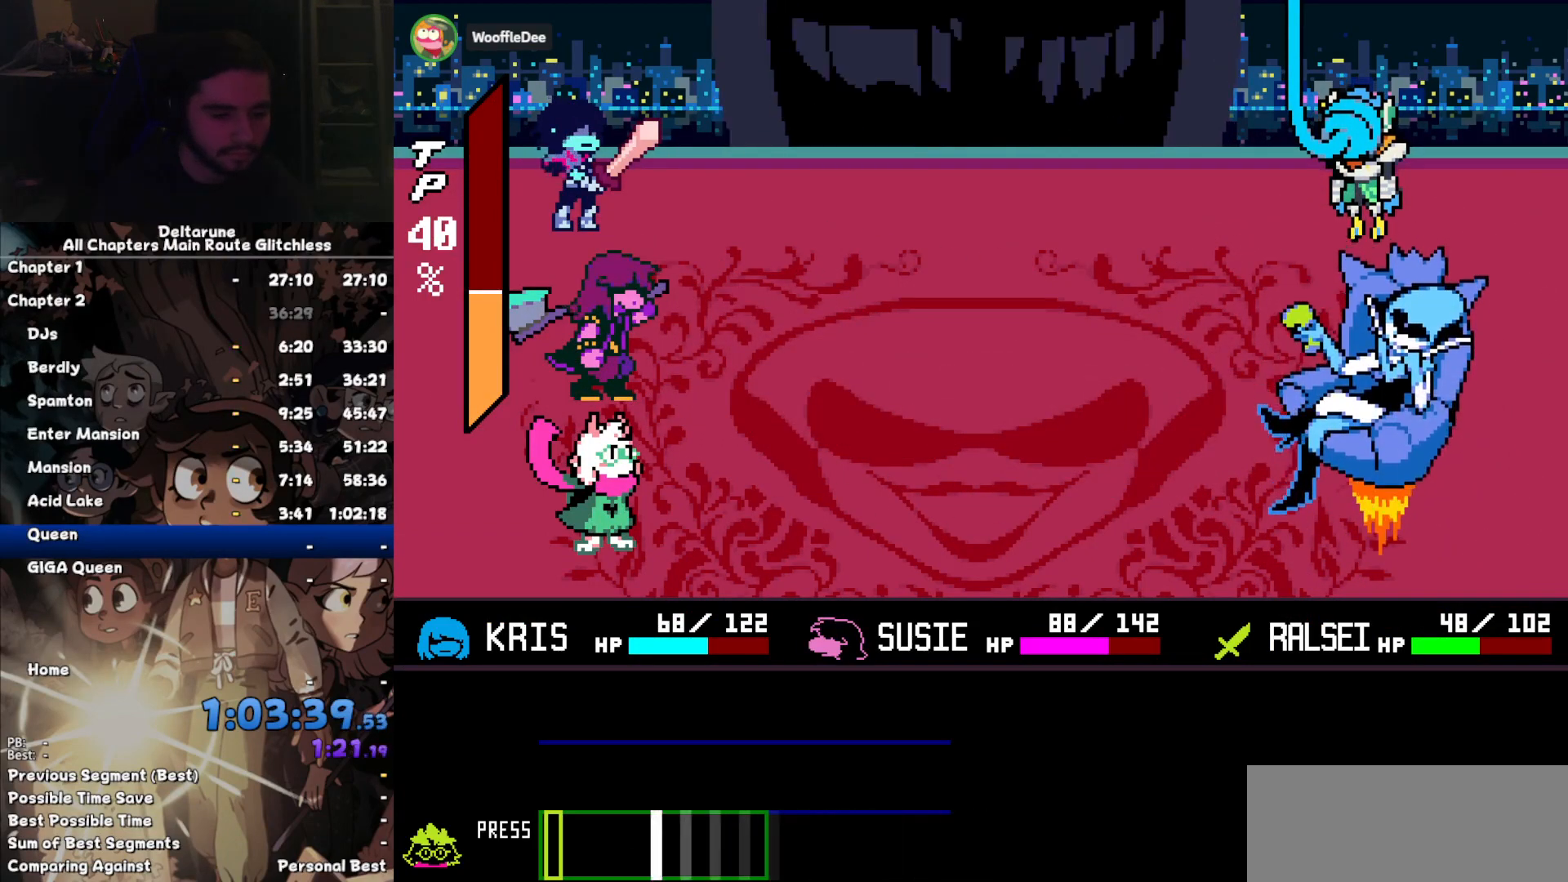
{"keys": [], "events": [[200, "return", "down"], [300, "return", "up"]]}
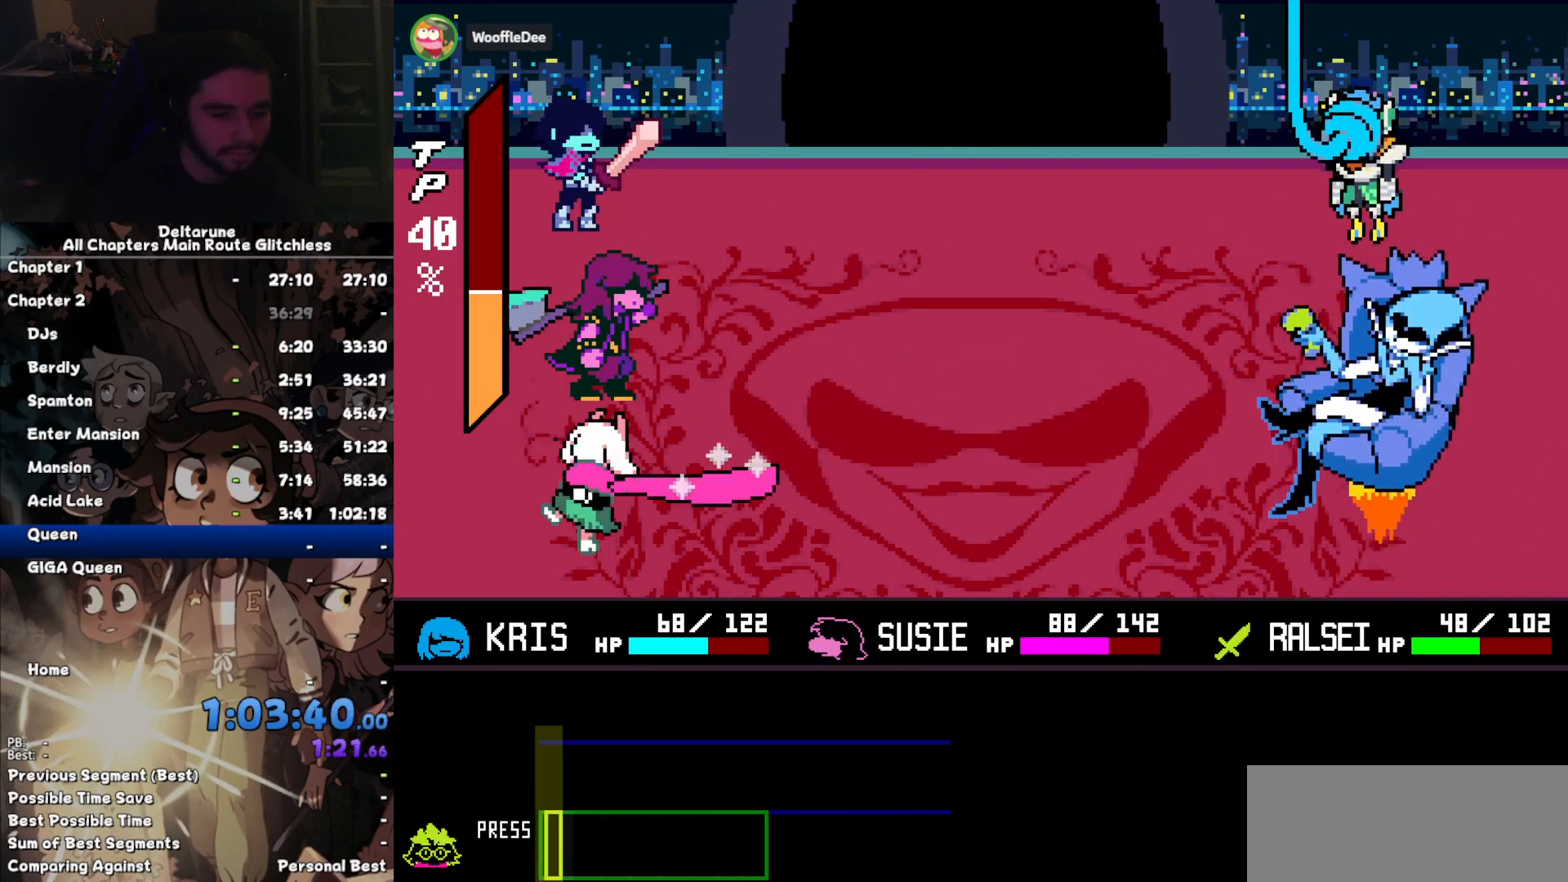
{"keys": [], "events": []}